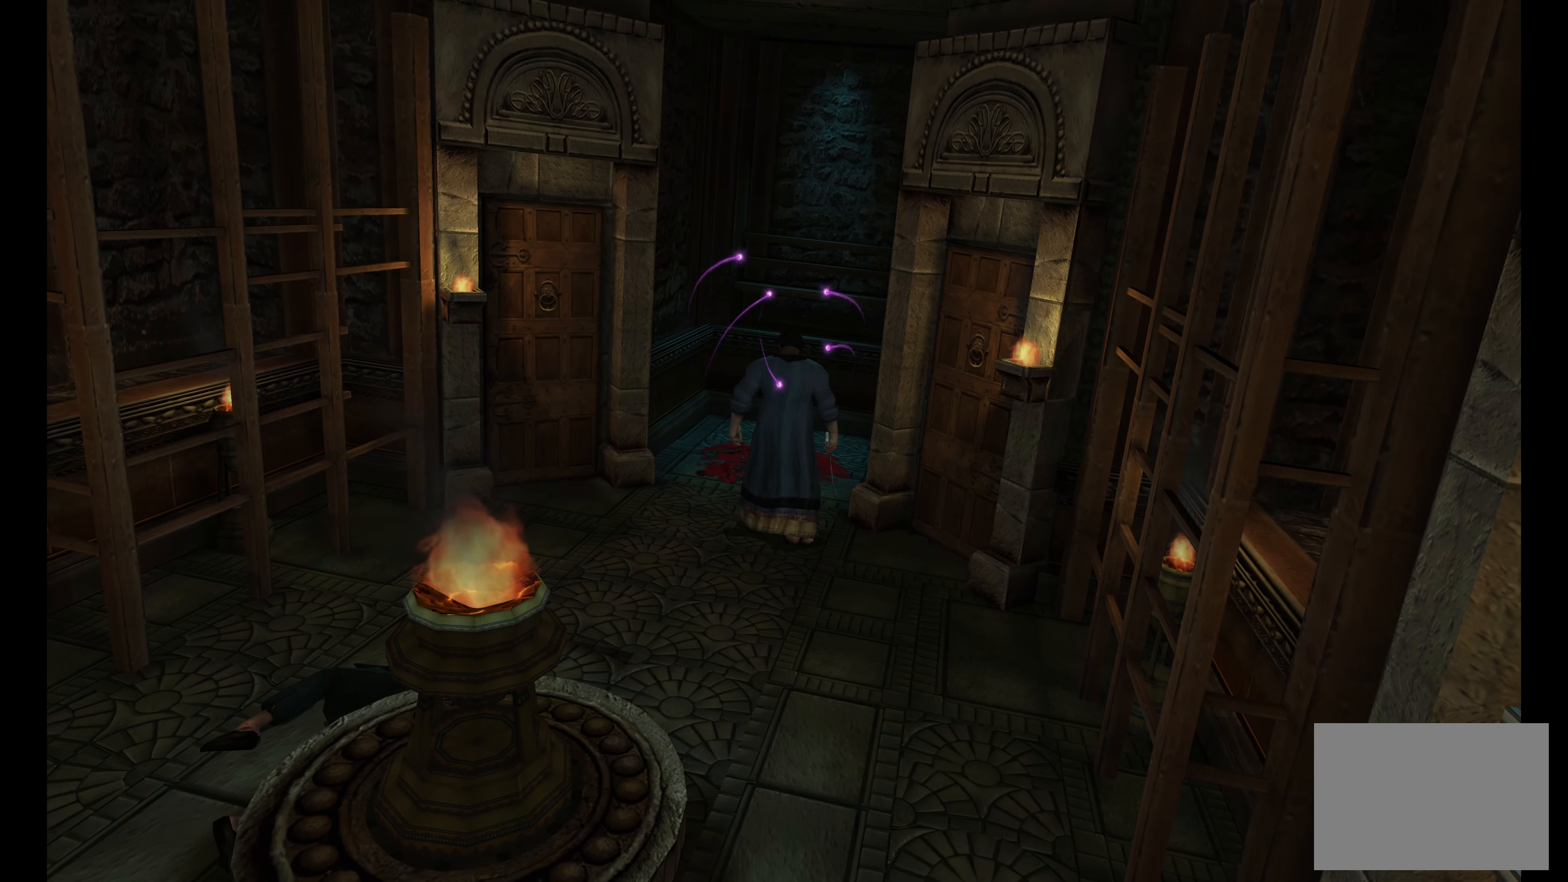
Gameplay with a controller (PlayStation layout); each line is a JSON object with the inputs held at the frame after it. "events" lists button and stick changes between this image and that frame as [ms after this image, input, new state], when the widget could be followed in between. Not read: L3 R3 TOUCHPAD.
{"buttons": [], "left_stick": "center", "right_stick": "center", "events": [[67, "left_stick", "up"], [217, "left_stick", "center"]]}
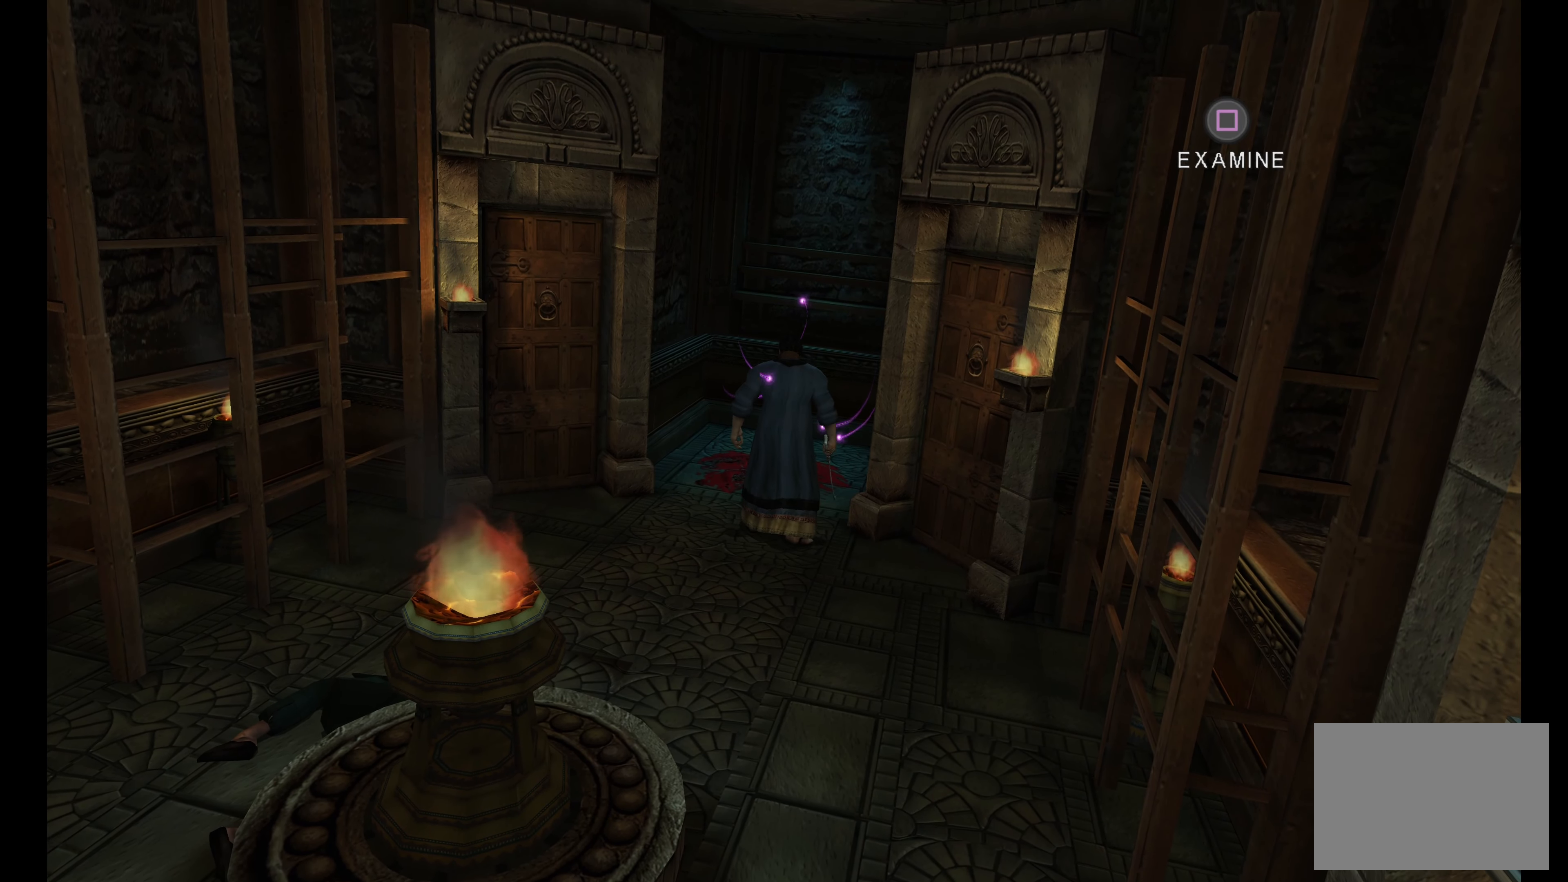
{"buttons": ["SQUARE"], "left_stick": "center", "right_stick": "center", "events": [[434, "SQUARE", "down"]]}
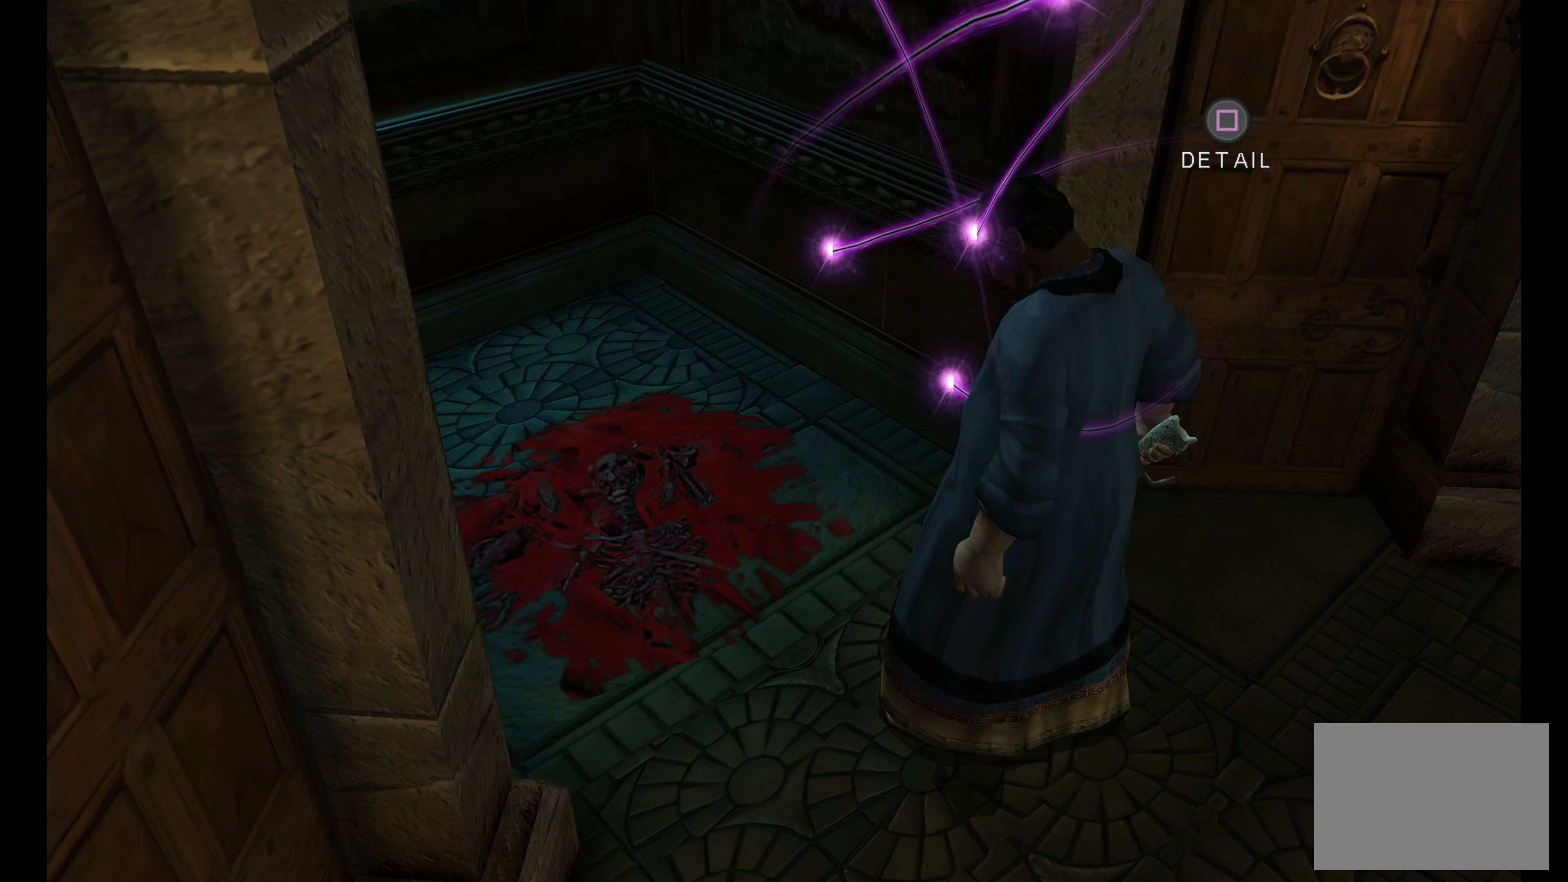
{"buttons": [], "left_stick": "center", "right_stick": "center", "events": [[100, "SQUARE", "up"]]}
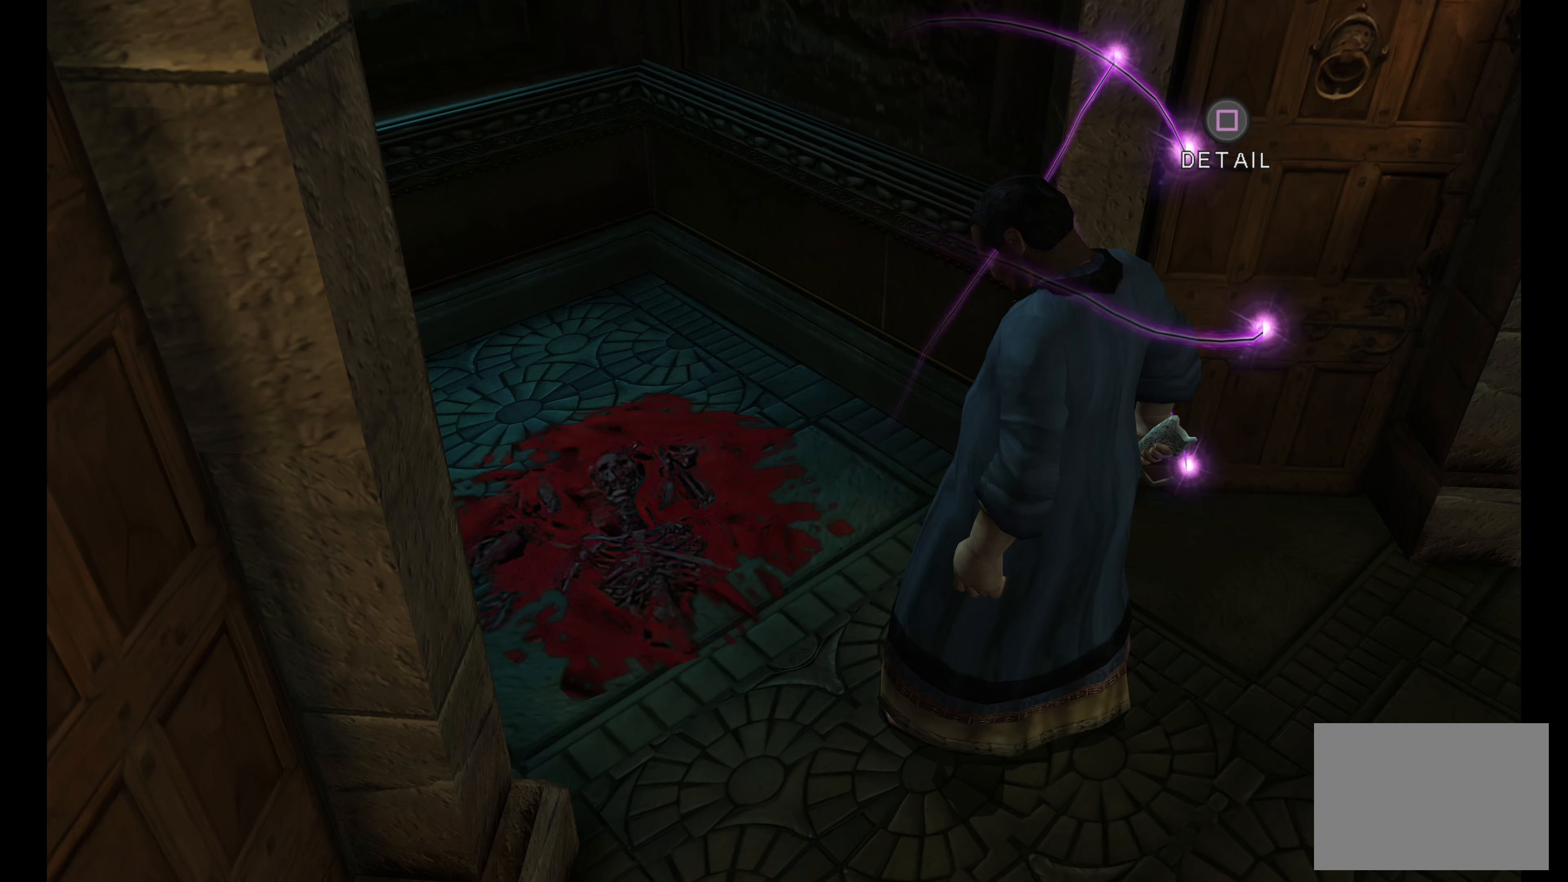
{"buttons": [], "left_stick": "center", "right_stick": "center", "events": []}
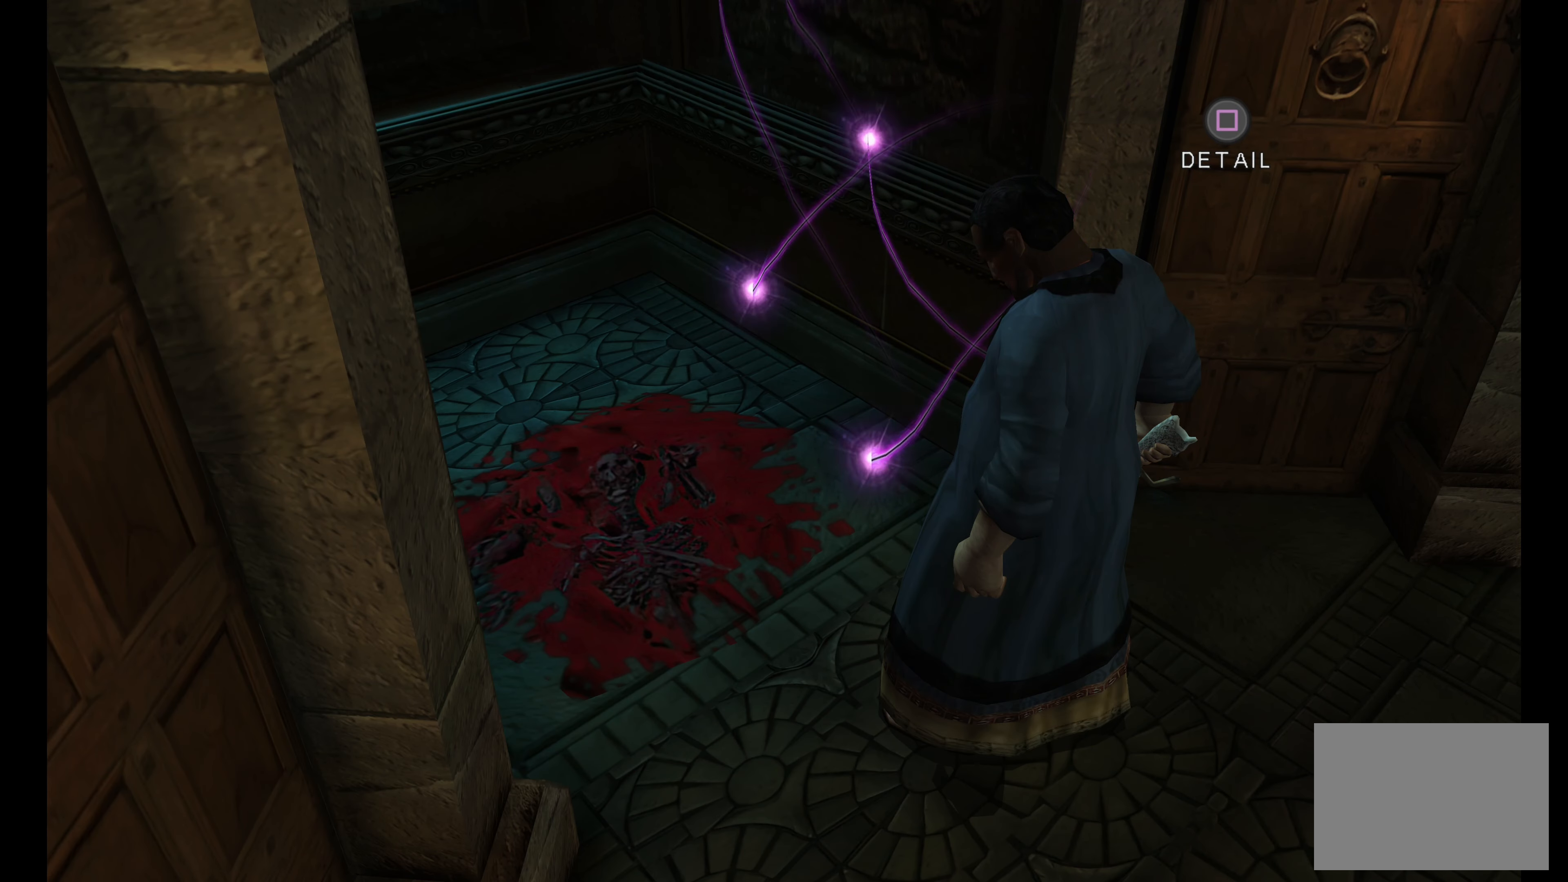
{"buttons": [], "left_stick": "center", "right_stick": "center", "events": []}
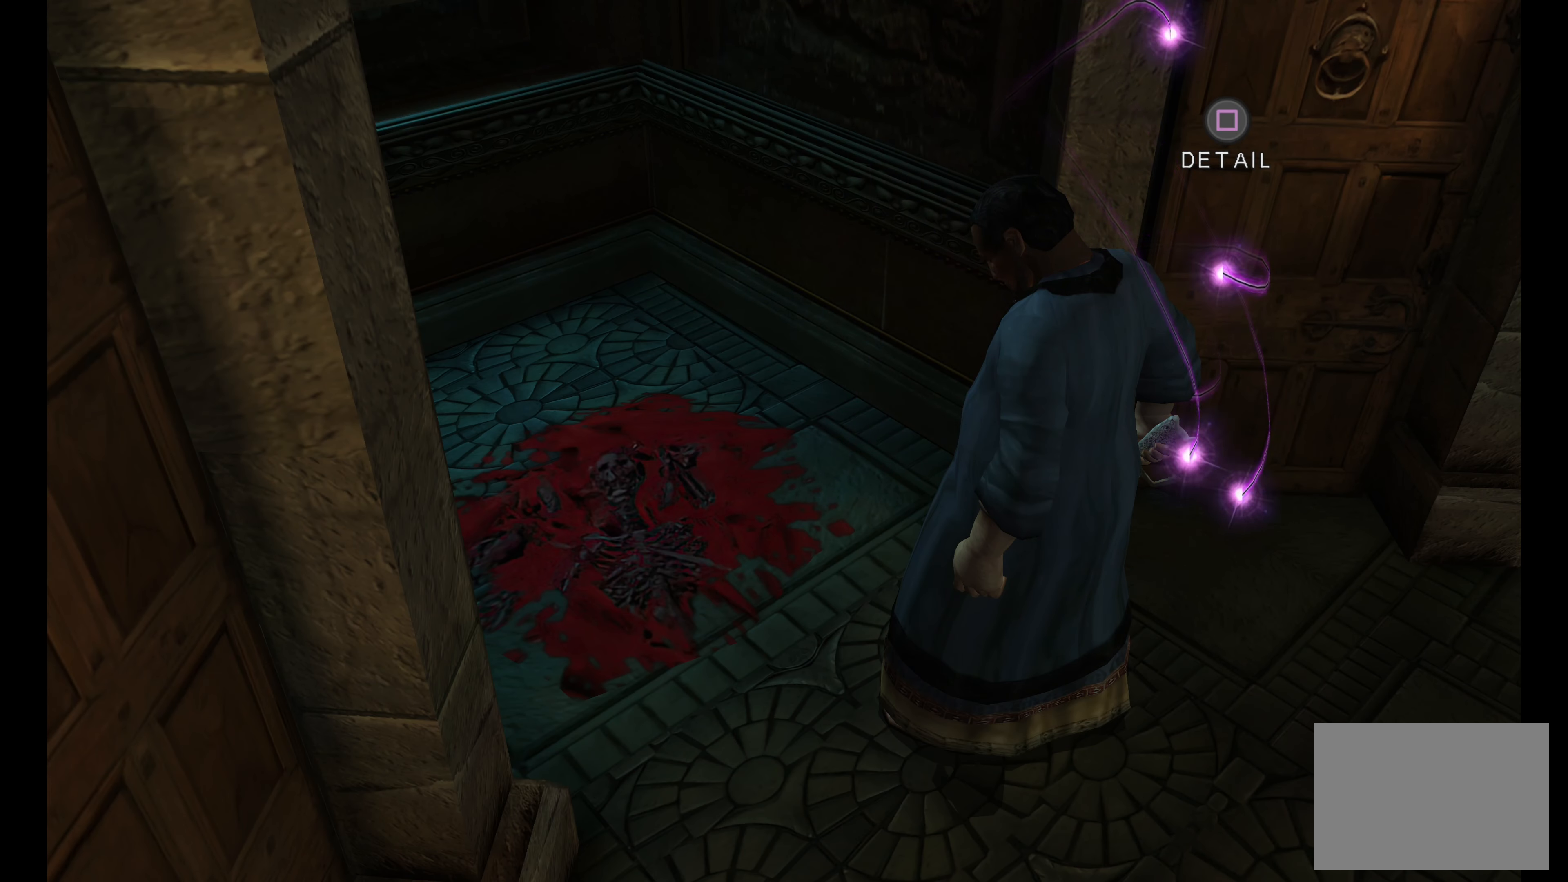
{"buttons": [], "left_stick": "center", "right_stick": "center", "events": [[50, "SQUARE", "down"], [167, "SQUARE", "up"]]}
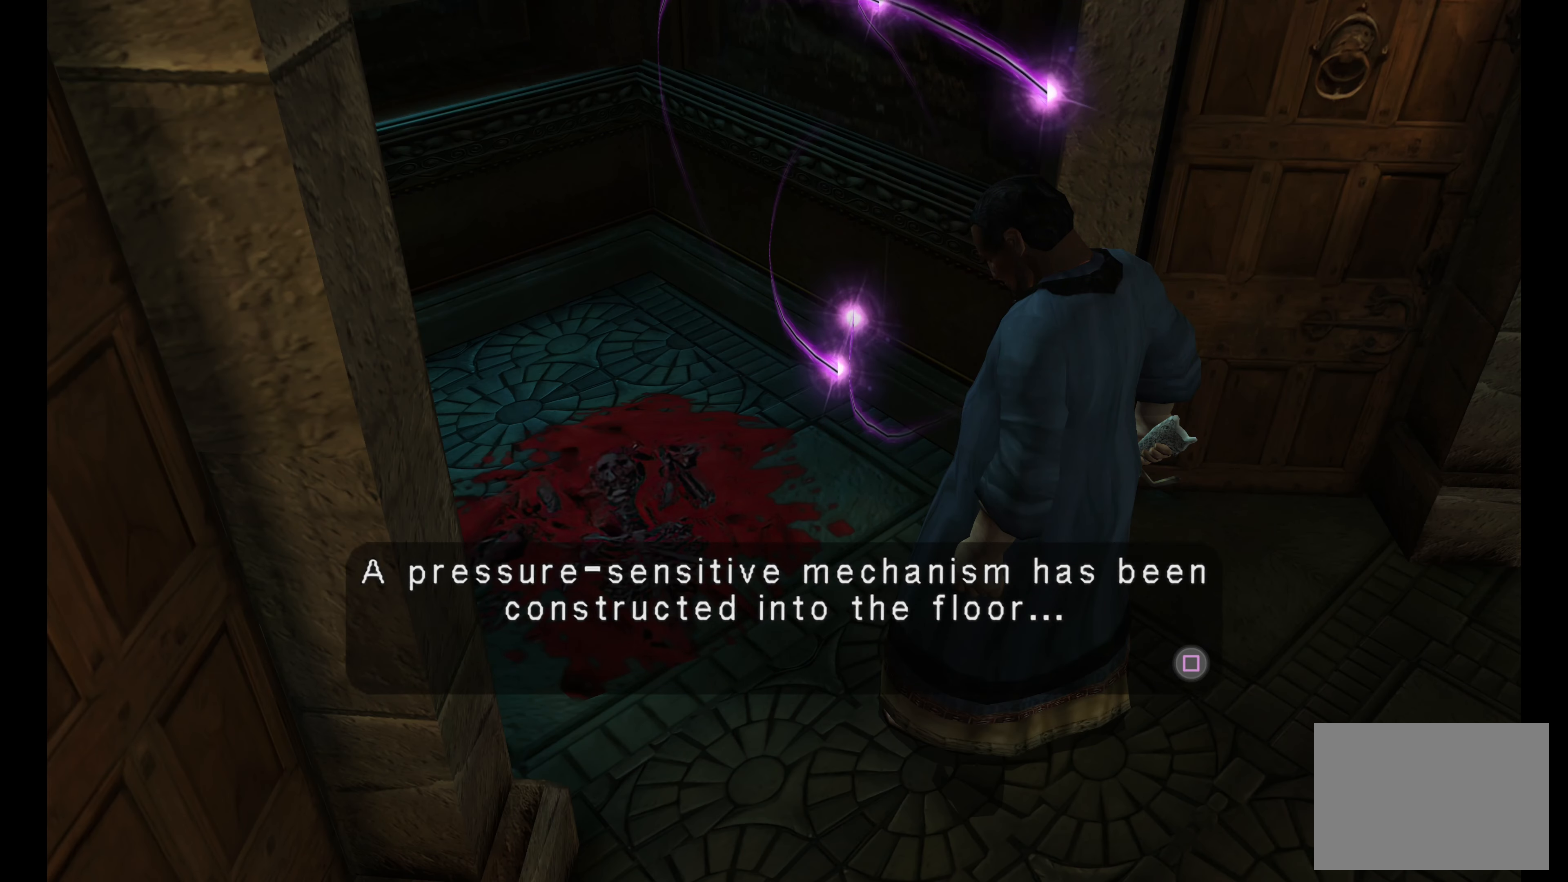
{"buttons": [], "left_stick": "center", "right_stick": "center", "events": []}
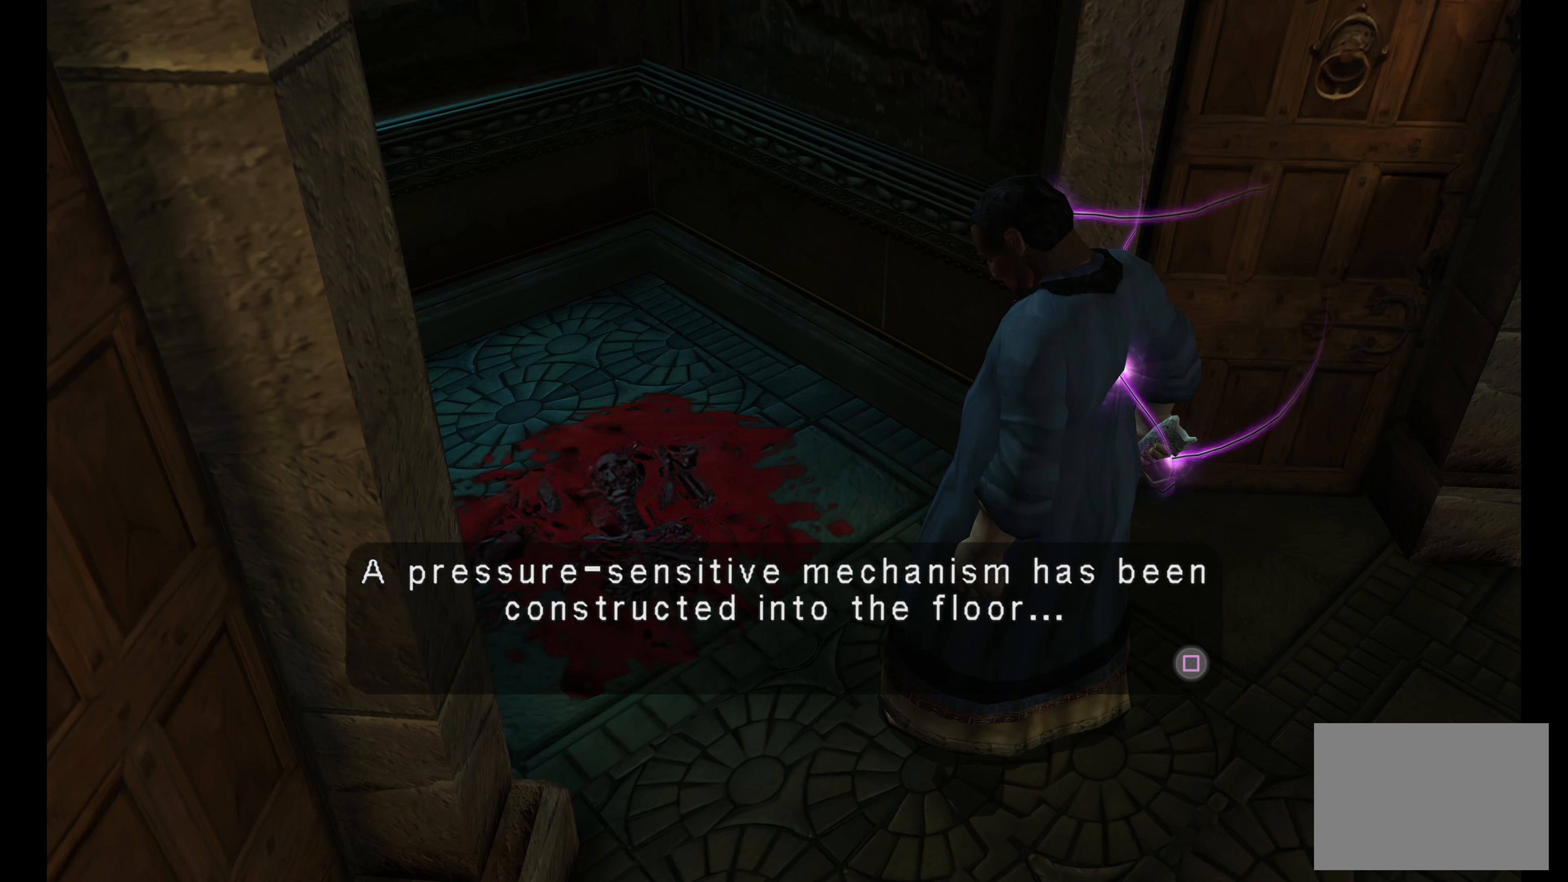
{"buttons": [], "left_stick": "center", "right_stick": "center", "events": []}
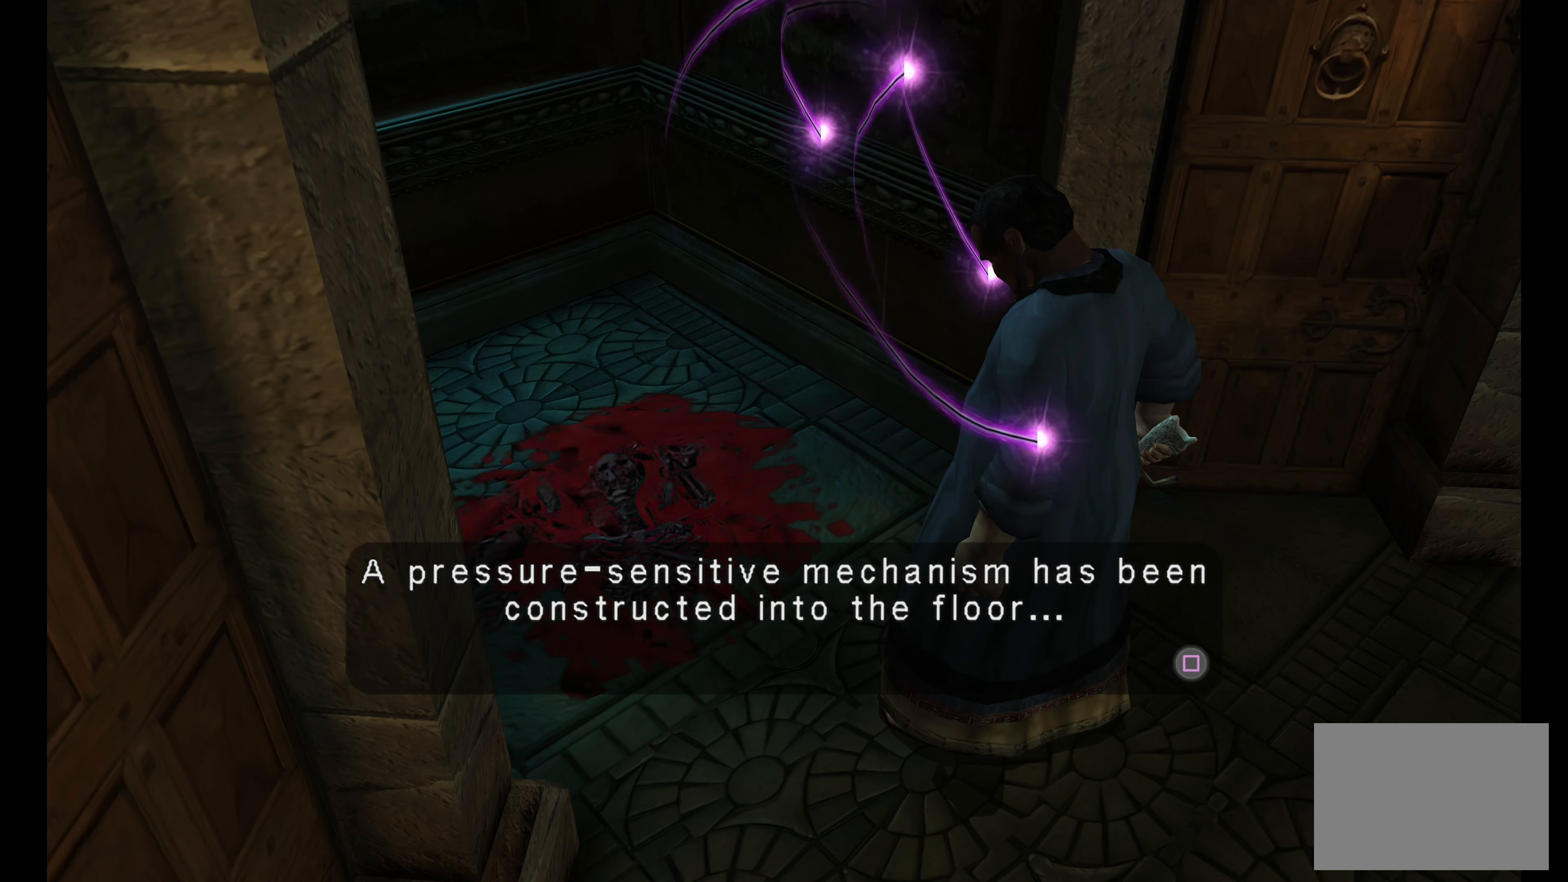
{"buttons": [], "left_stick": "center", "right_stick": "center", "events": []}
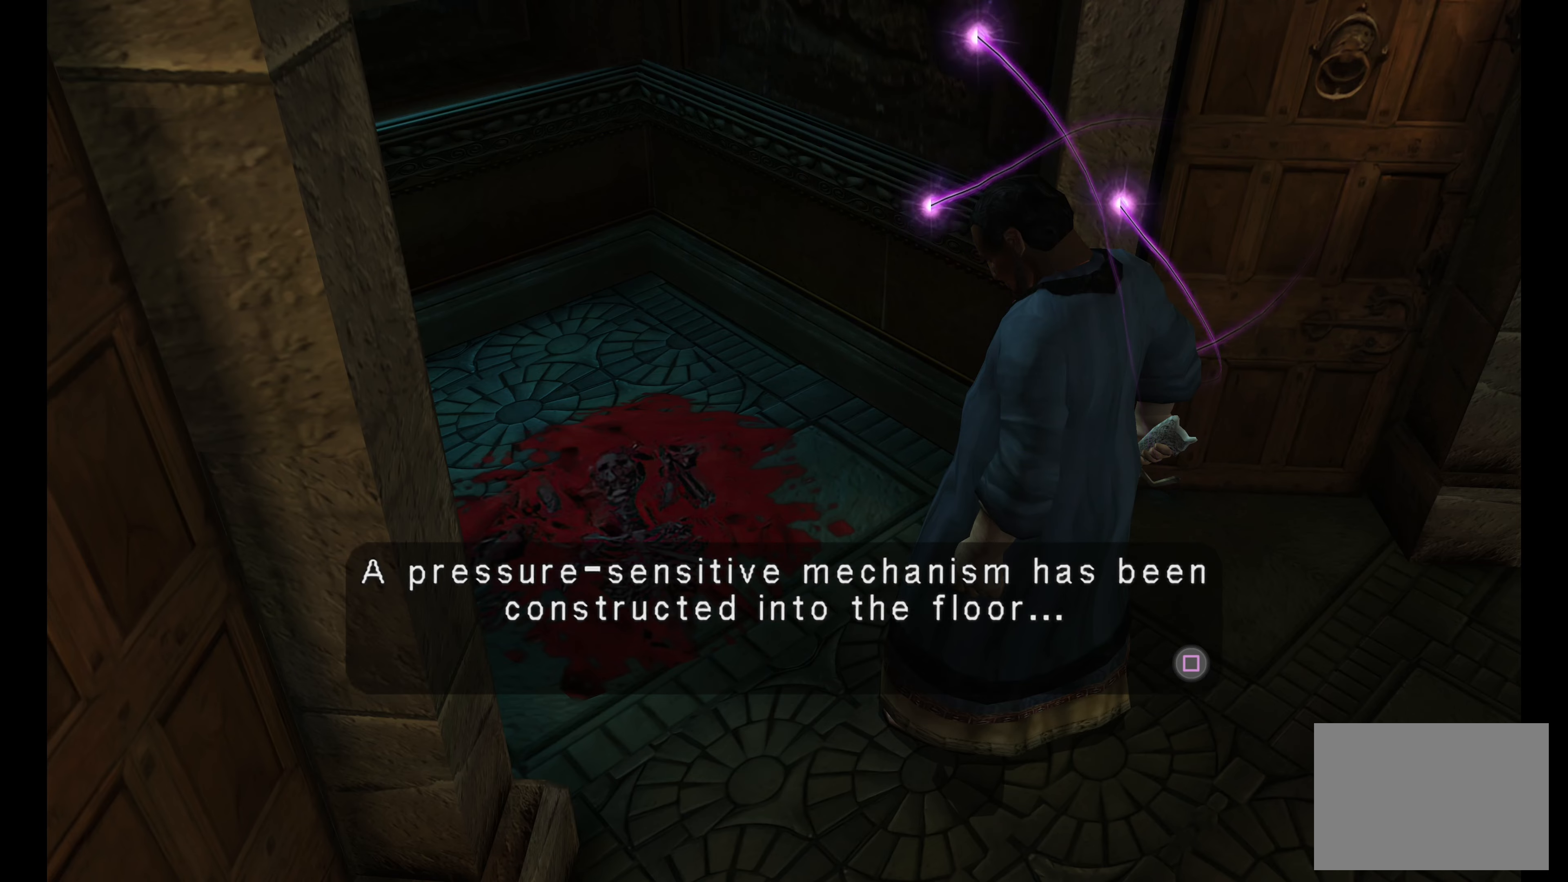
{"buttons": [], "left_stick": "center", "right_stick": "center", "events": []}
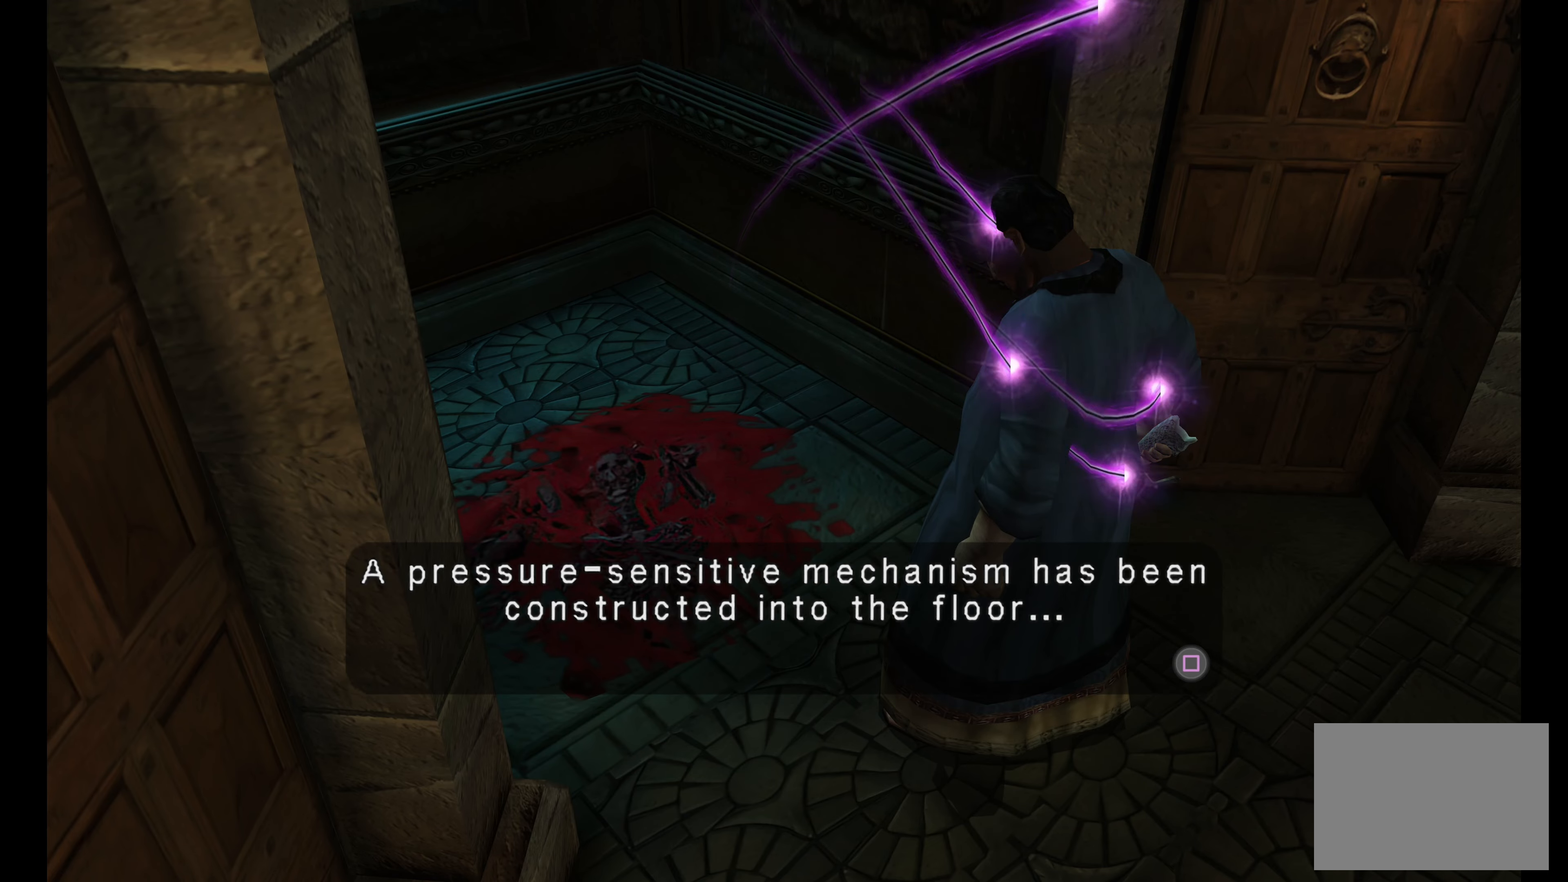
{"buttons": [], "left_stick": "center", "right_stick": "center", "events": []}
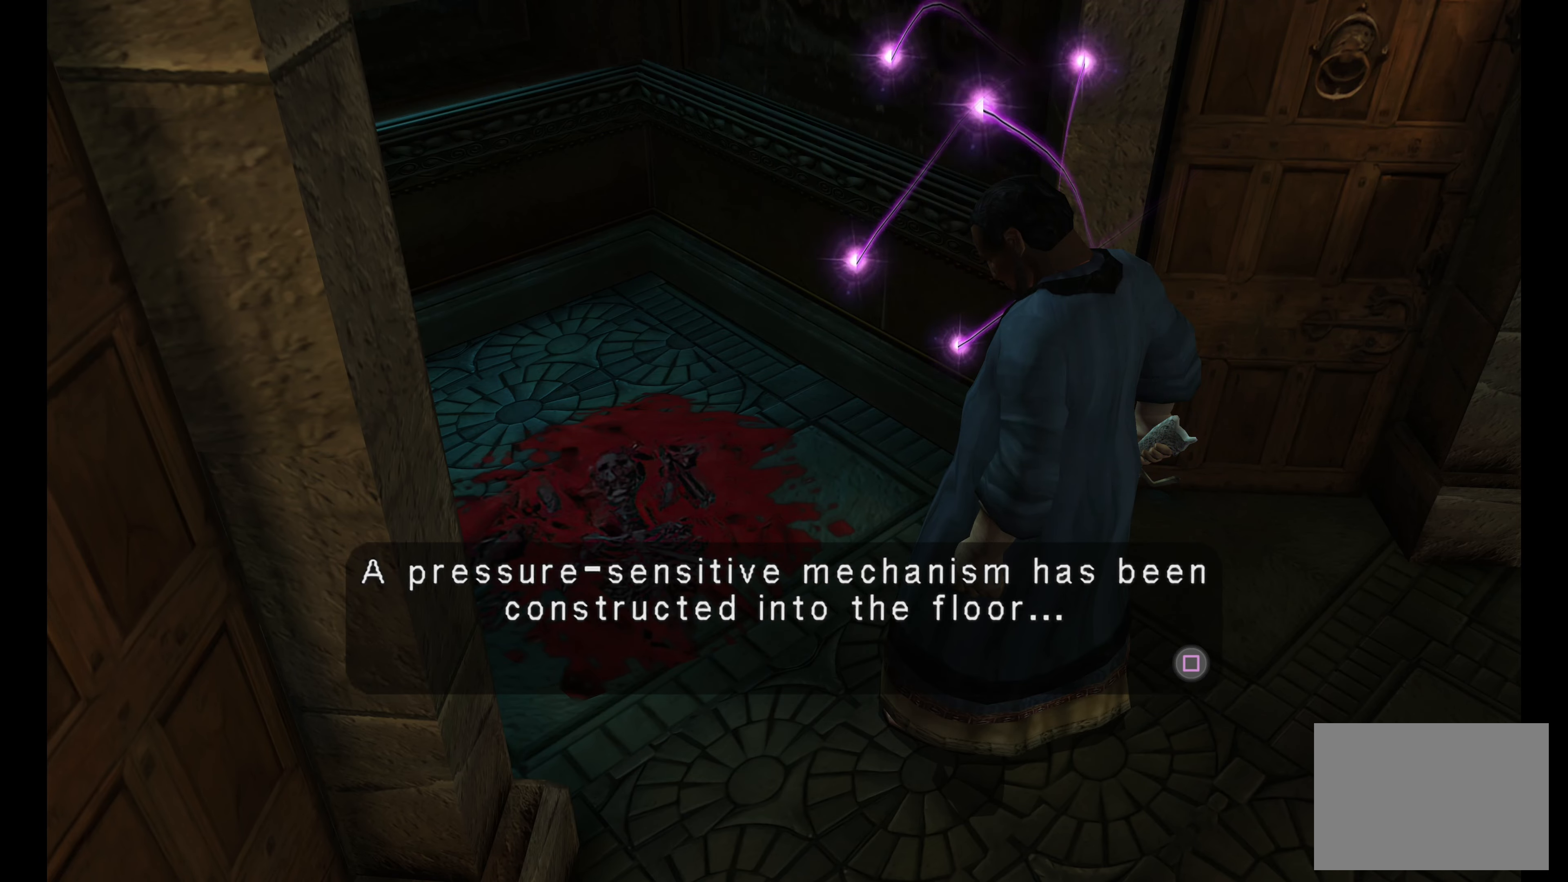
{"buttons": [], "left_stick": "center", "right_stick": "center", "events": []}
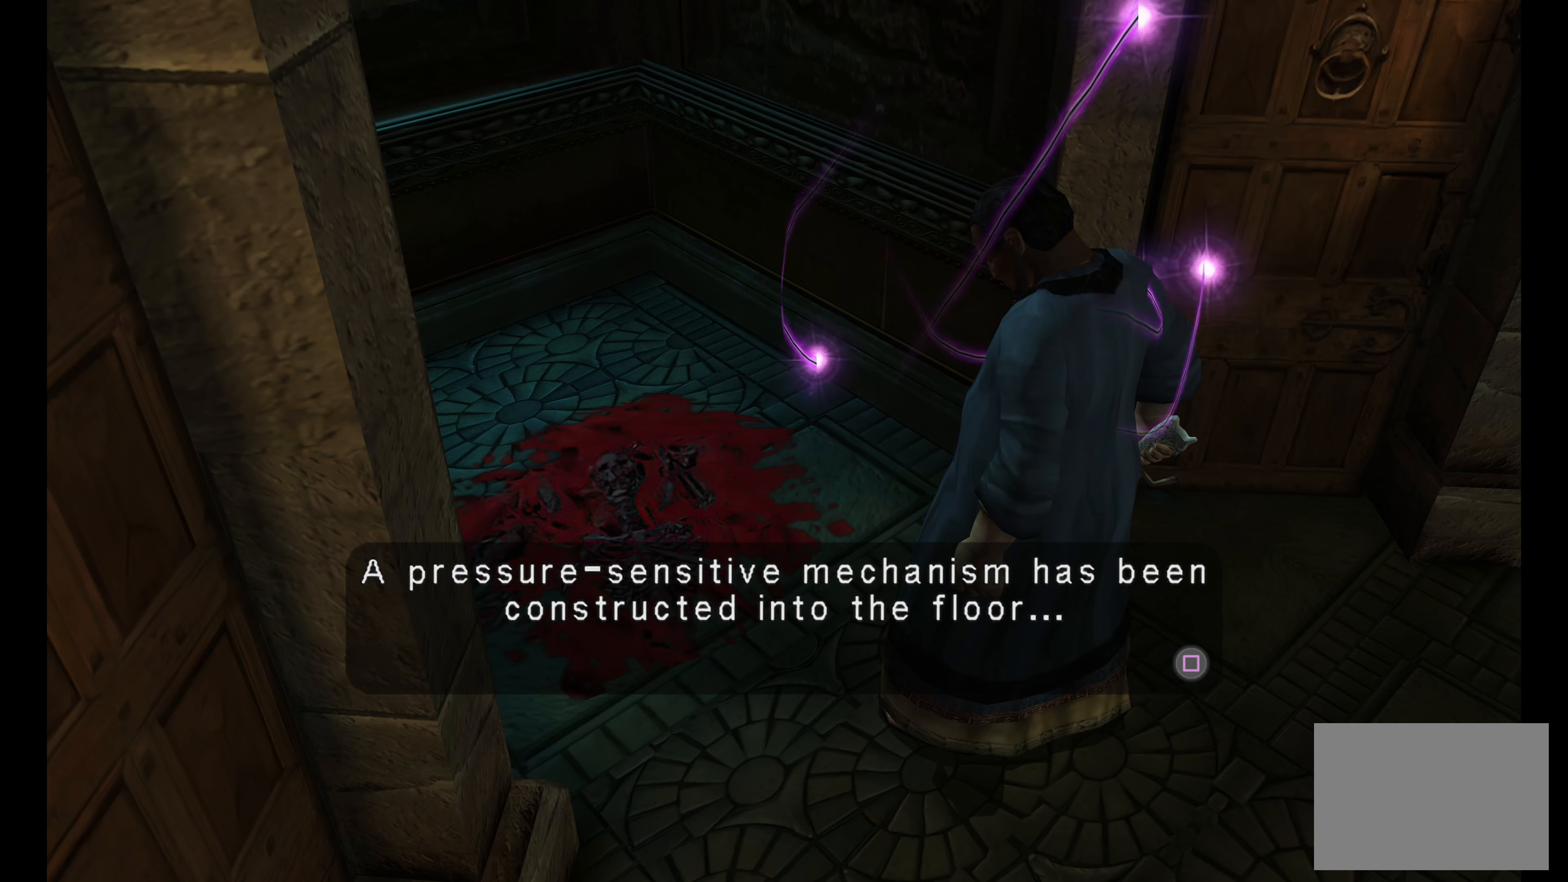
{"buttons": [], "left_stick": "right", "right_stick": "center", "events": [[116, "SQUARE", "down"], [316, "SQUARE", "up"], [483, "left_stick", "right"]]}
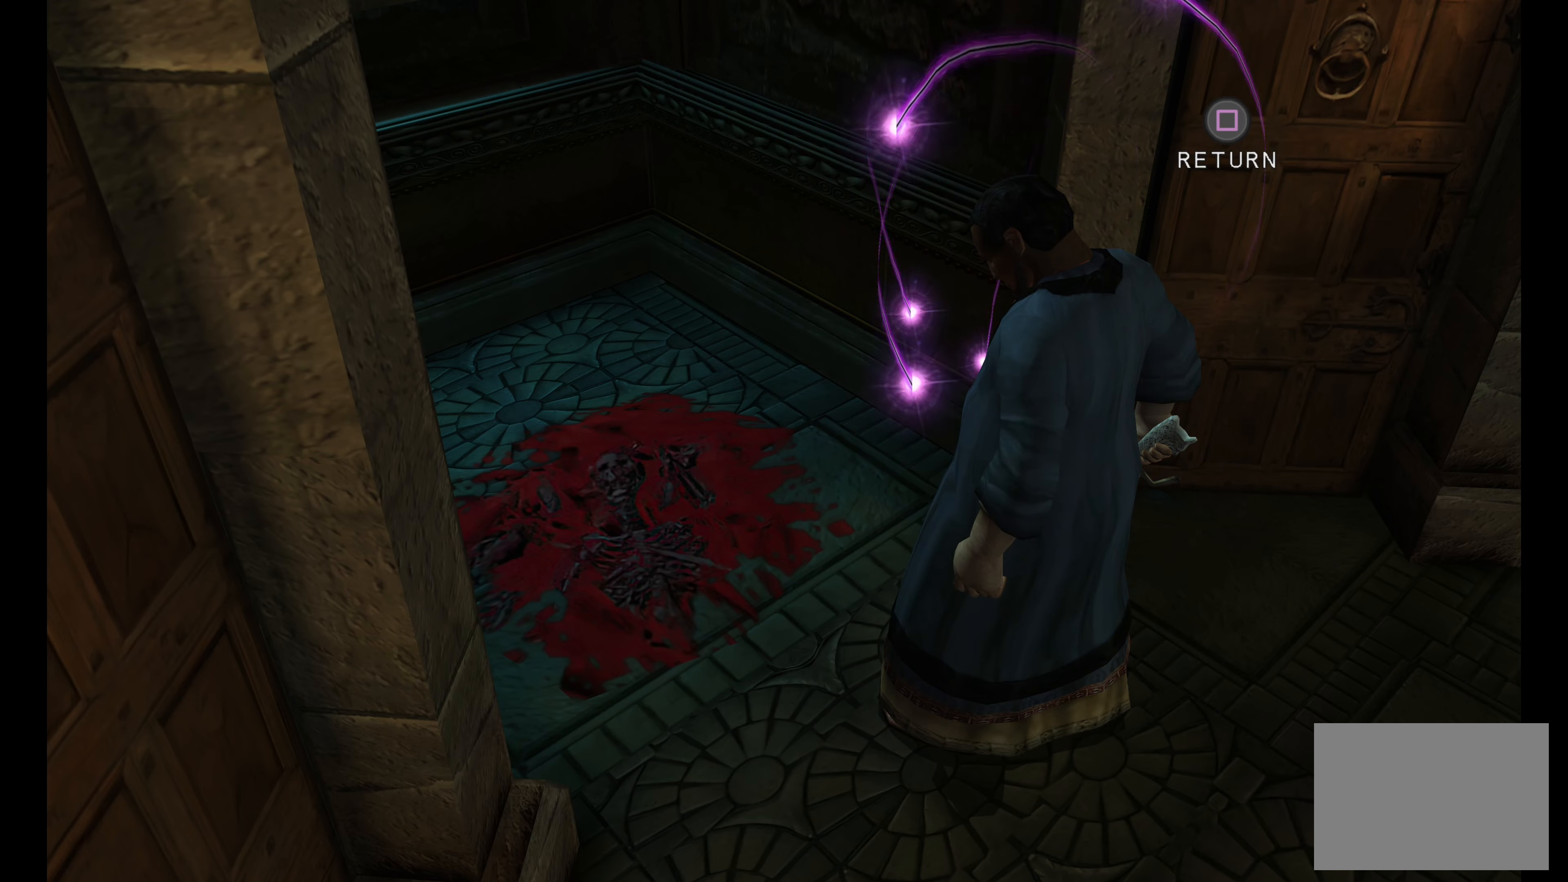
{"buttons": [], "left_stick": "right", "right_stick": "center", "events": []}
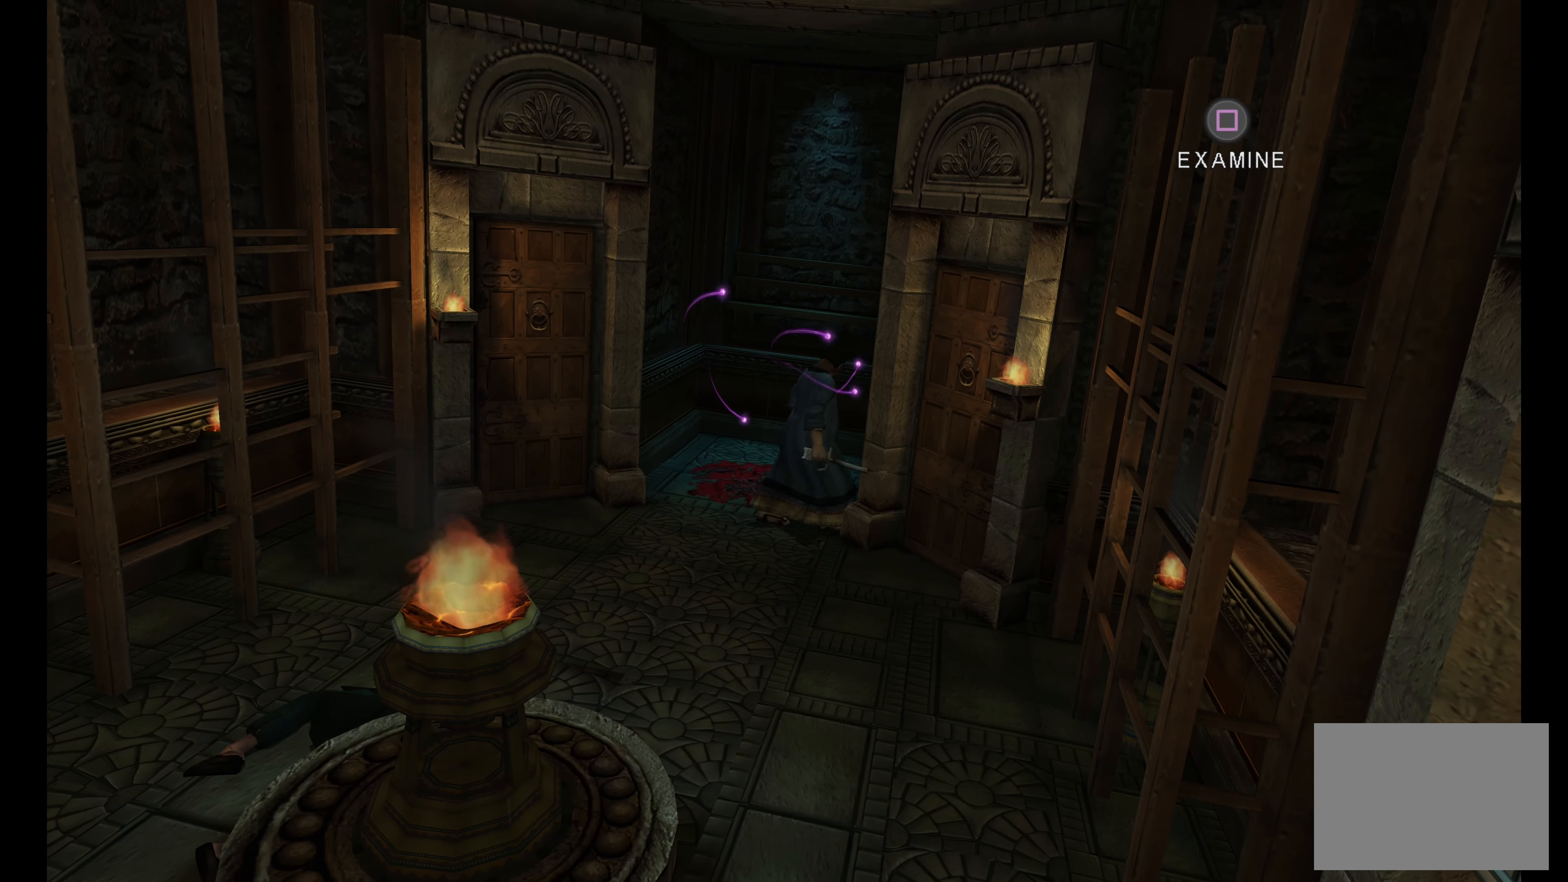
{"buttons": [], "left_stick": "down", "right_stick": "center", "events": [[50, "left_stick", "down"]]}
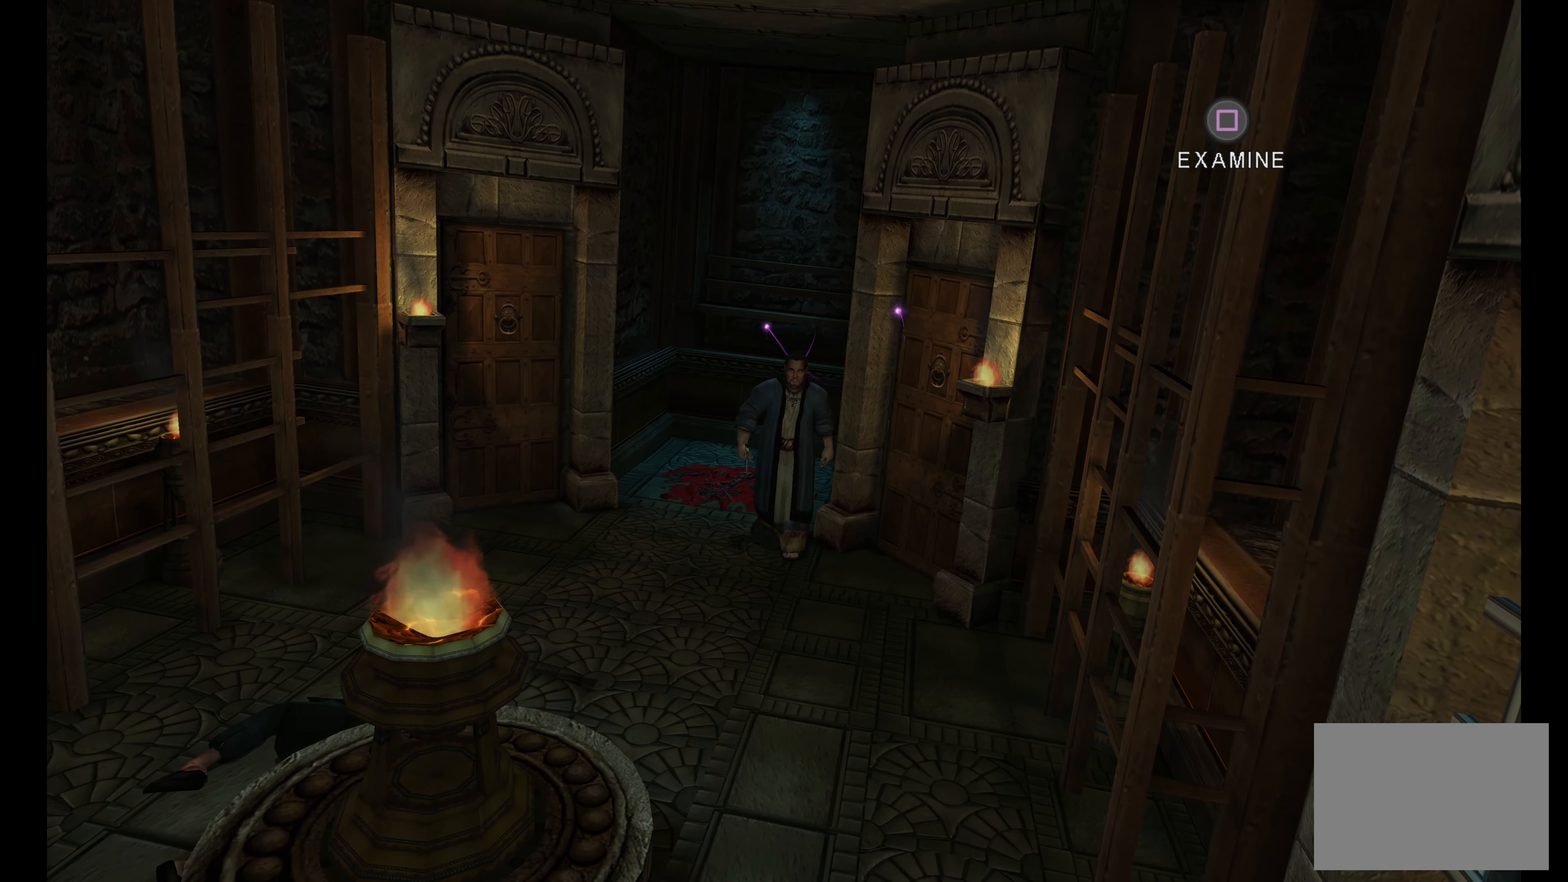
{"buttons": [], "left_stick": "down", "right_stick": "center", "events": []}
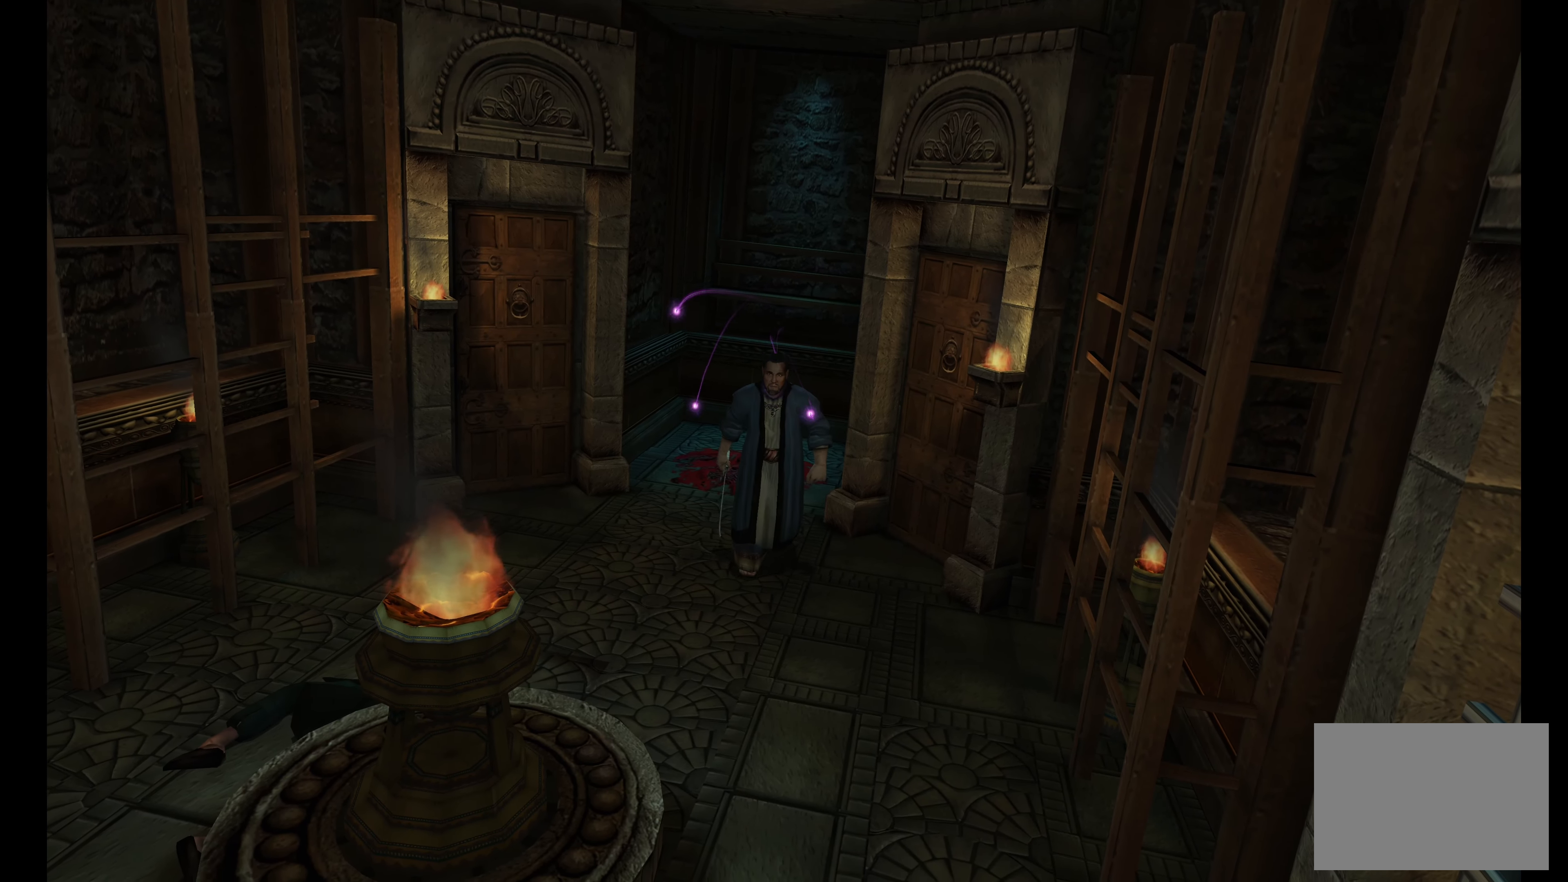
{"buttons": [], "left_stick": "down", "right_stick": "center", "events": []}
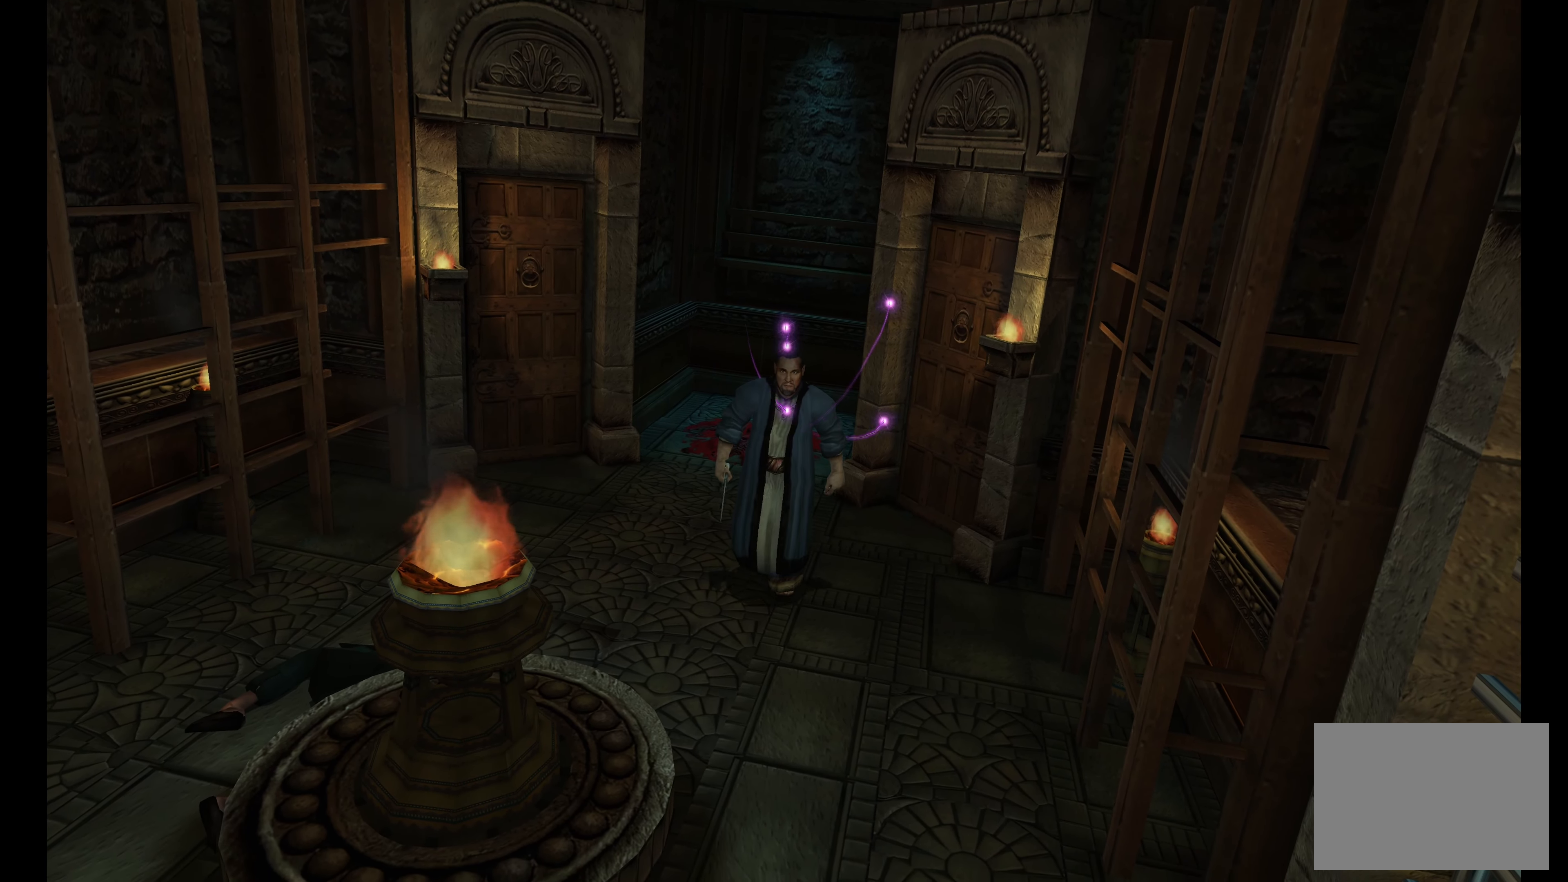
{"buttons": [], "left_stick": "down", "right_stick": "center", "events": [[216, "left_stick", "down-right"], [483, "left_stick", "down"]]}
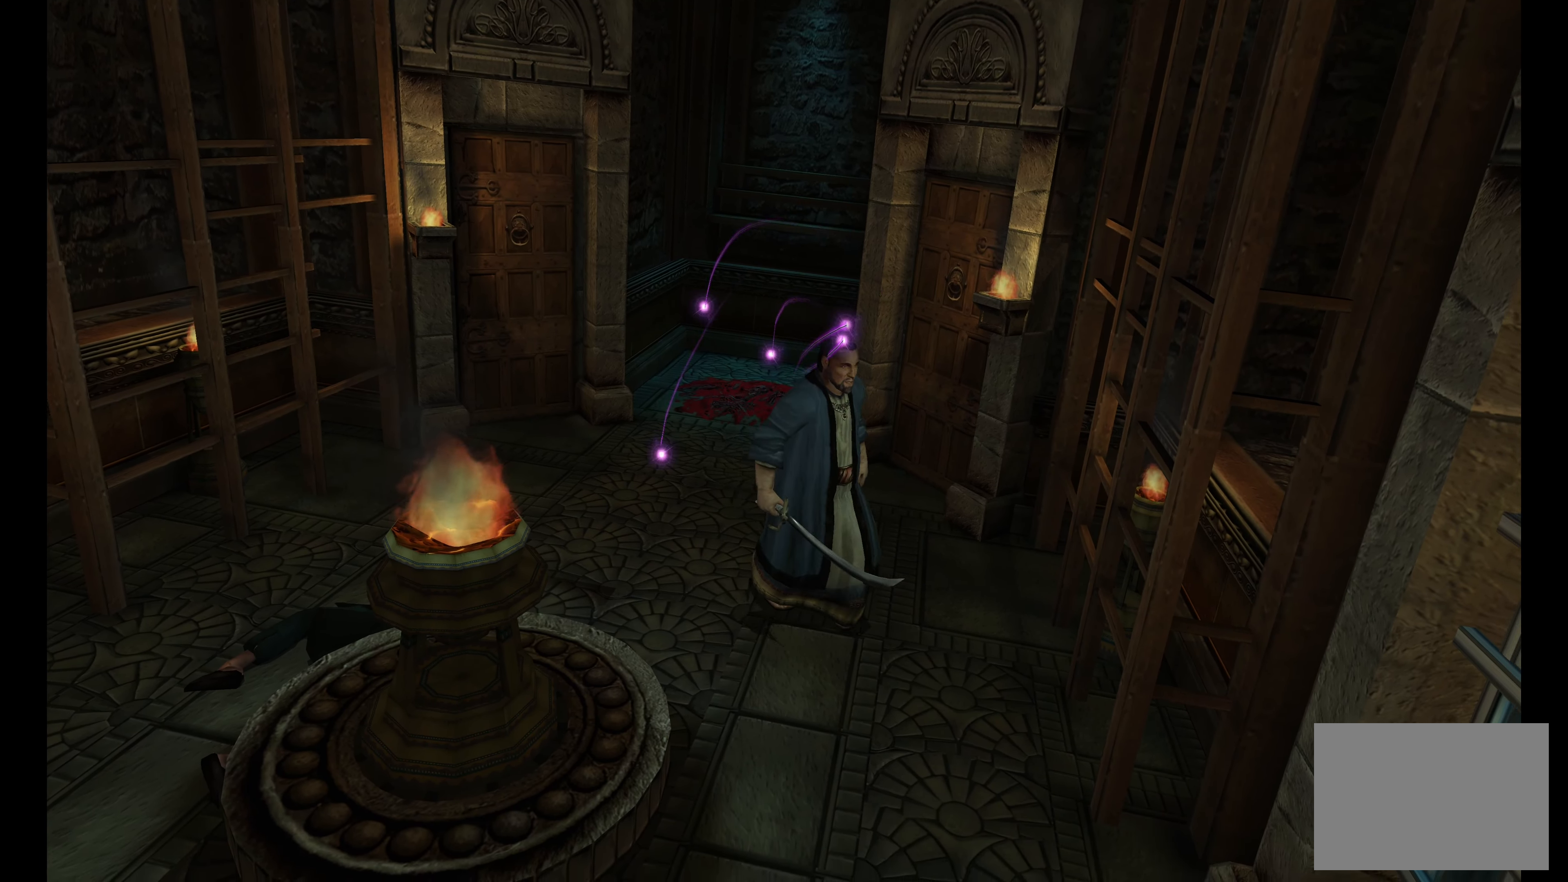
{"buttons": [], "left_stick": "center", "right_stick": "center", "events": [[133, "left_stick", "center"]]}
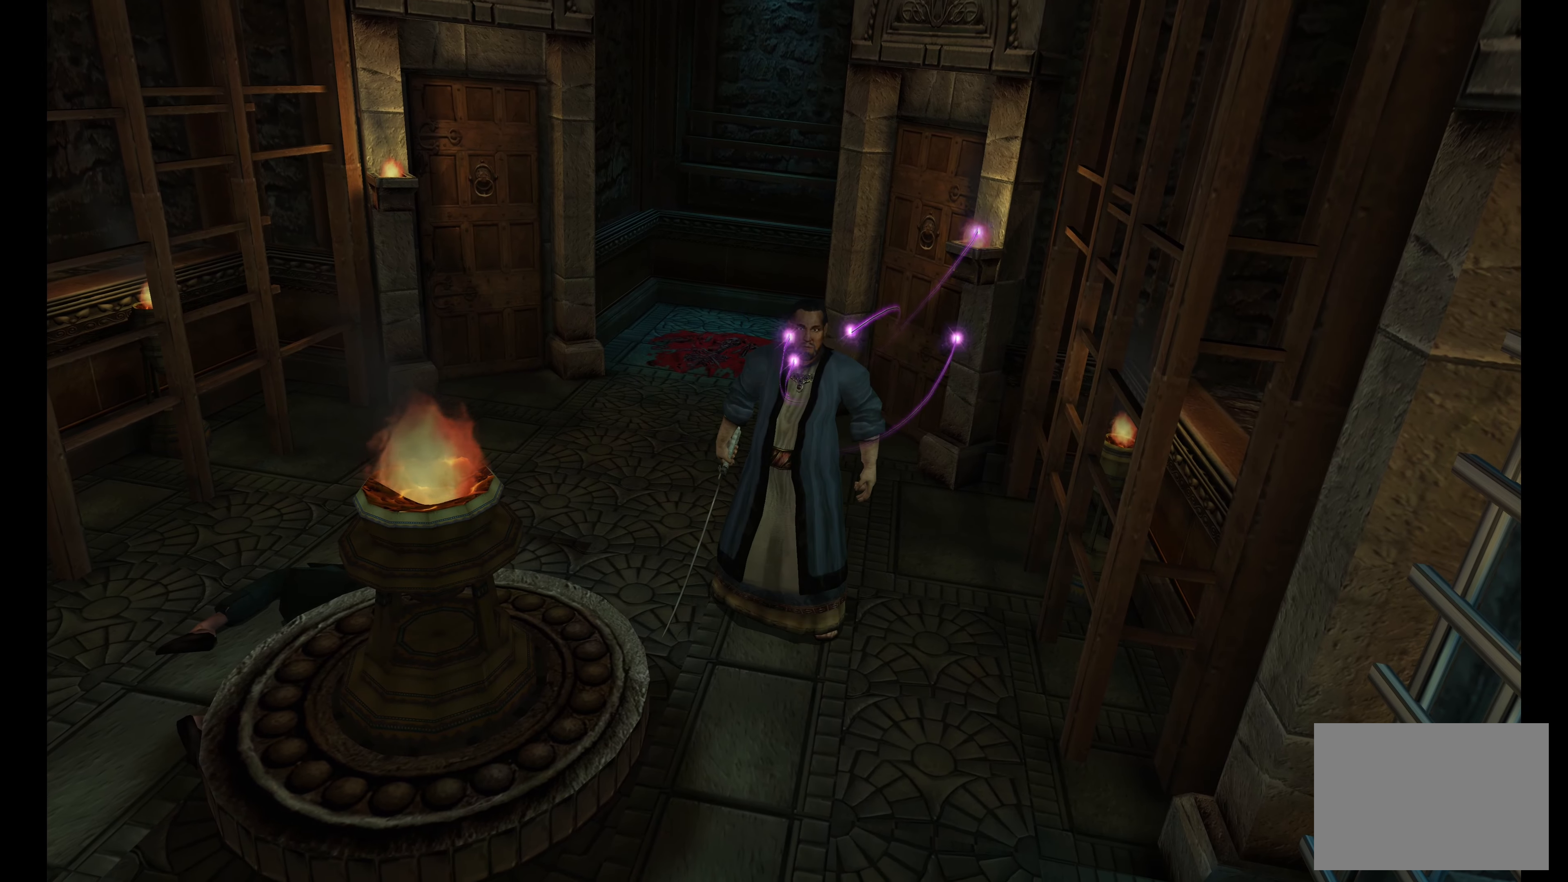
{"buttons": [], "left_stick": "center", "right_stick": "center", "events": []}
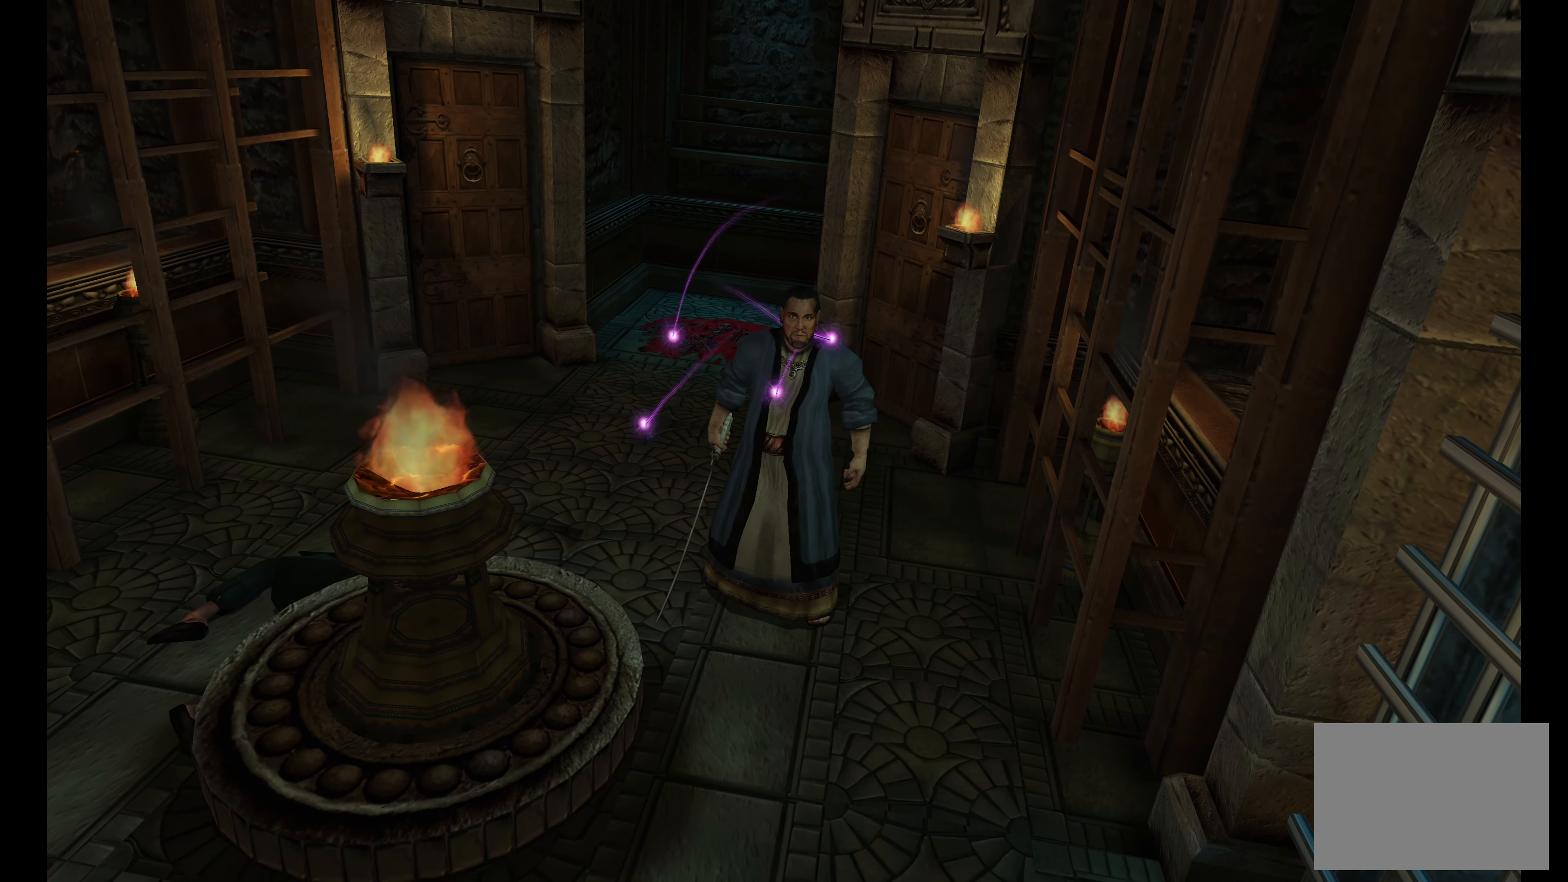
{"buttons": [], "left_stick": "center", "right_stick": "center", "events": []}
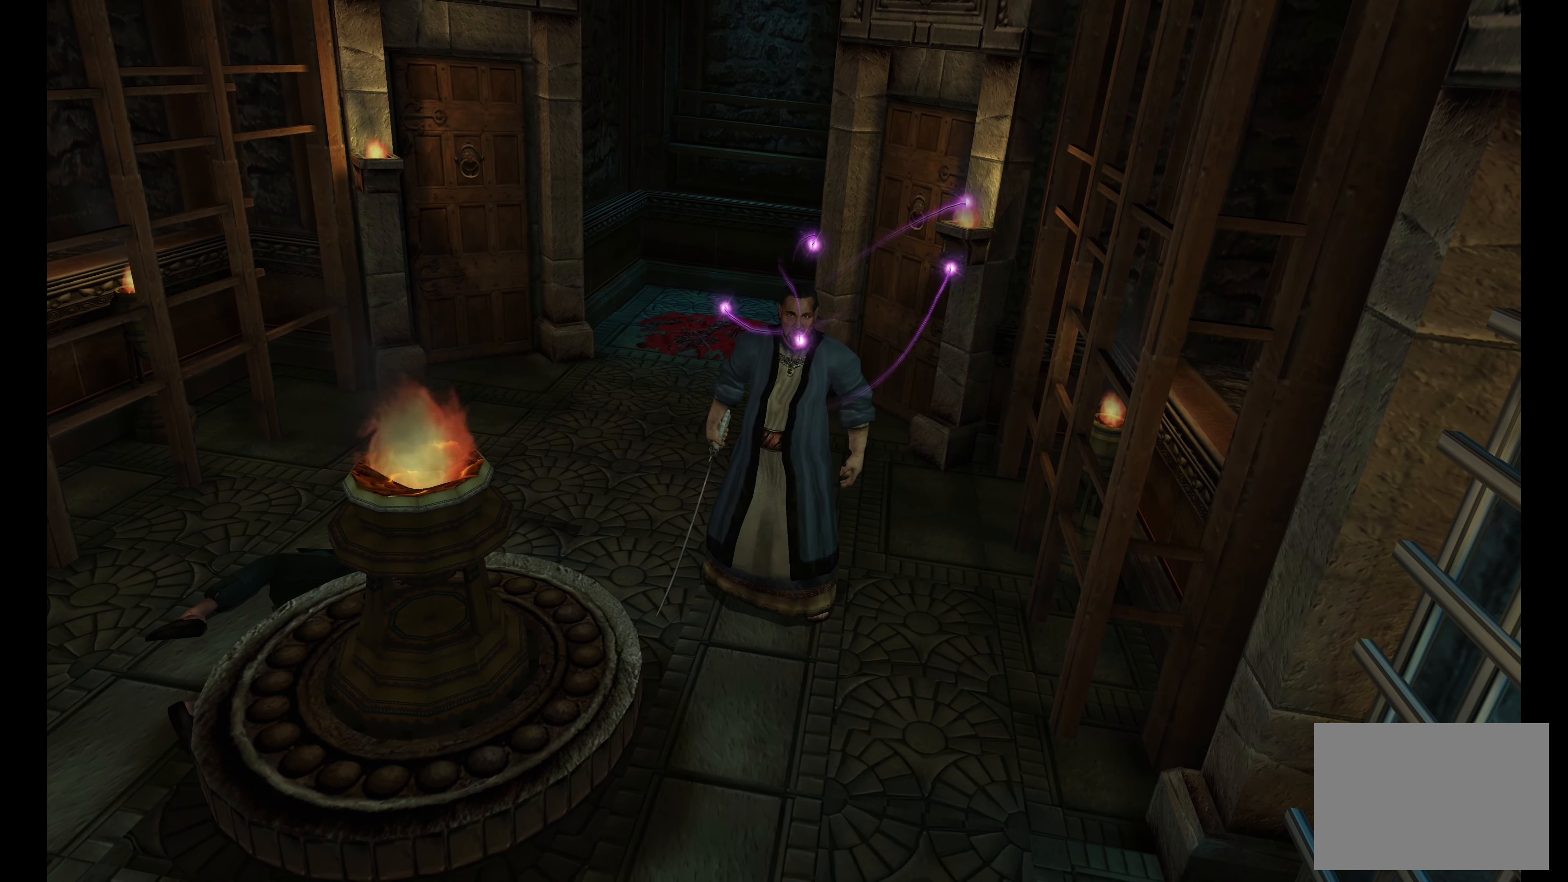
{"buttons": [], "left_stick": "center", "right_stick": "center", "events": []}
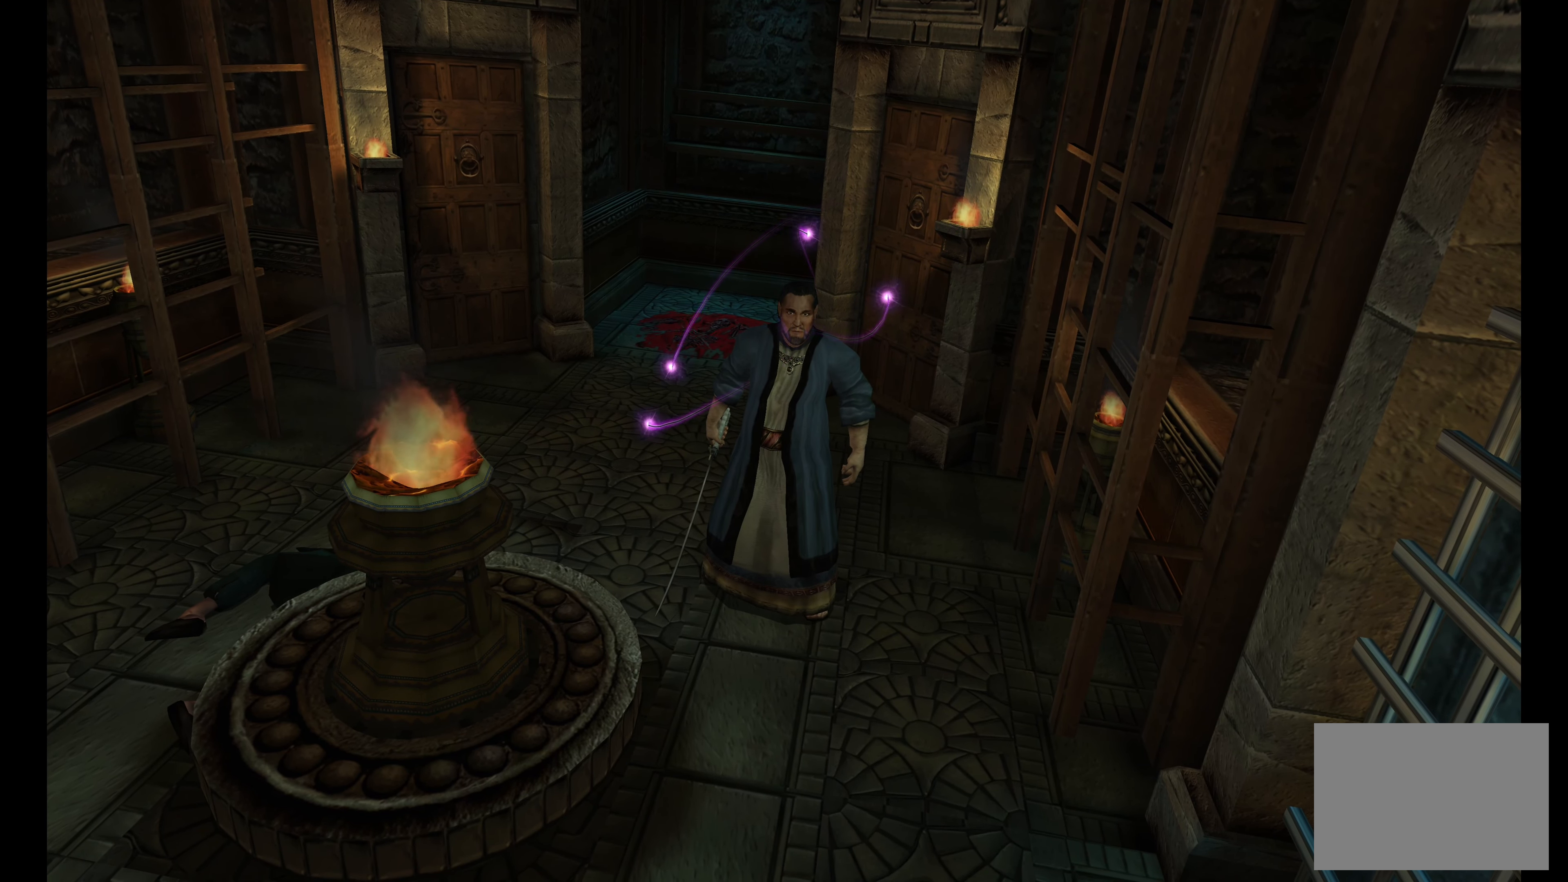
{"buttons": [], "left_stick": "center", "right_stick": "center", "events": []}
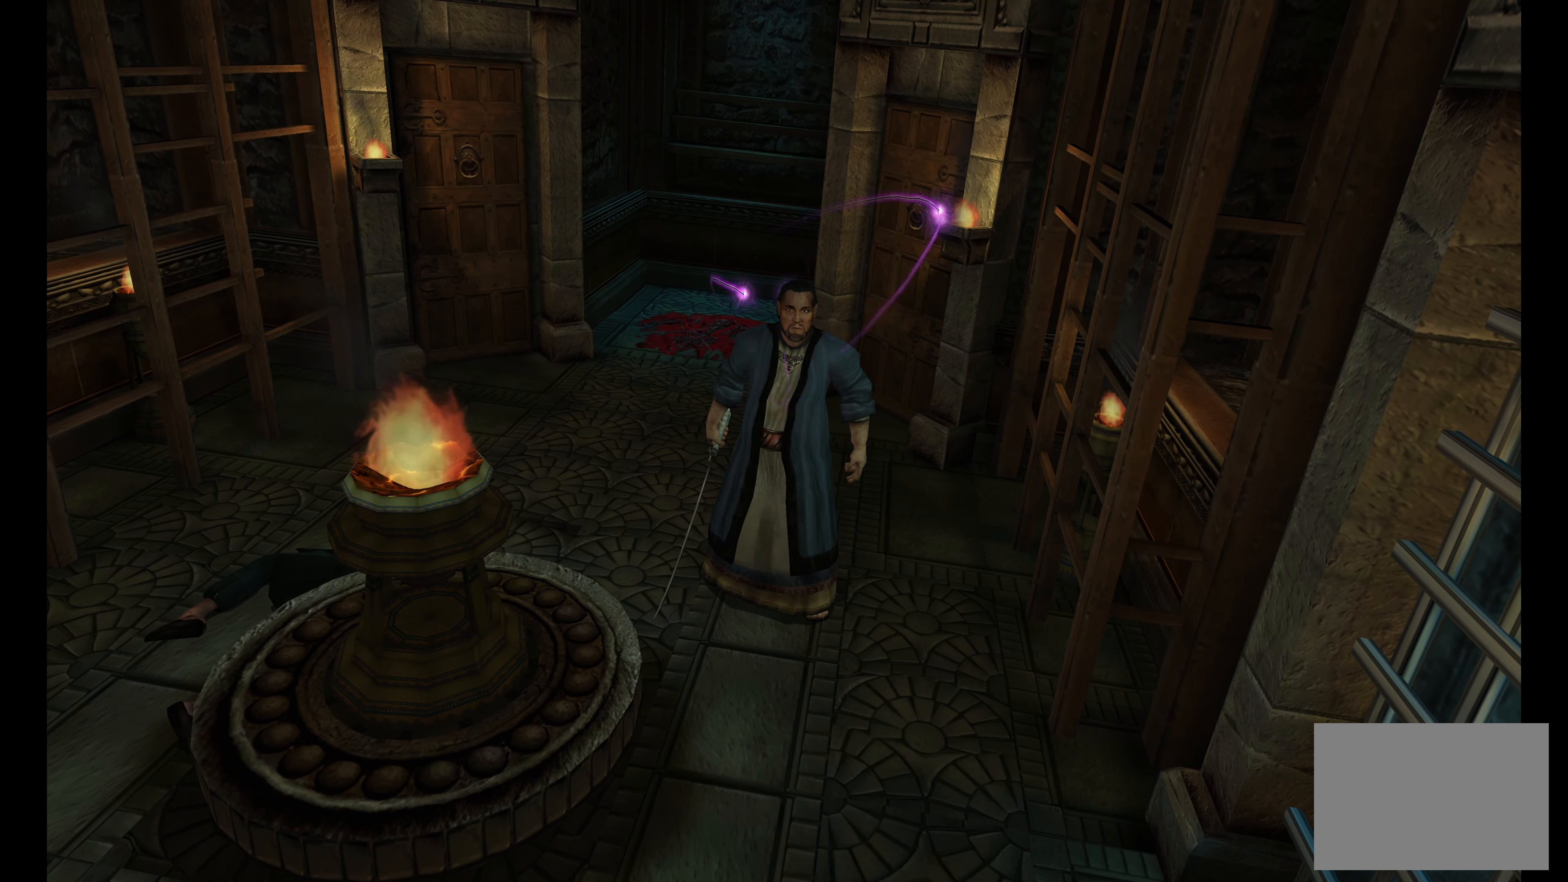
{"buttons": [], "left_stick": "center", "right_stick": "center", "events": []}
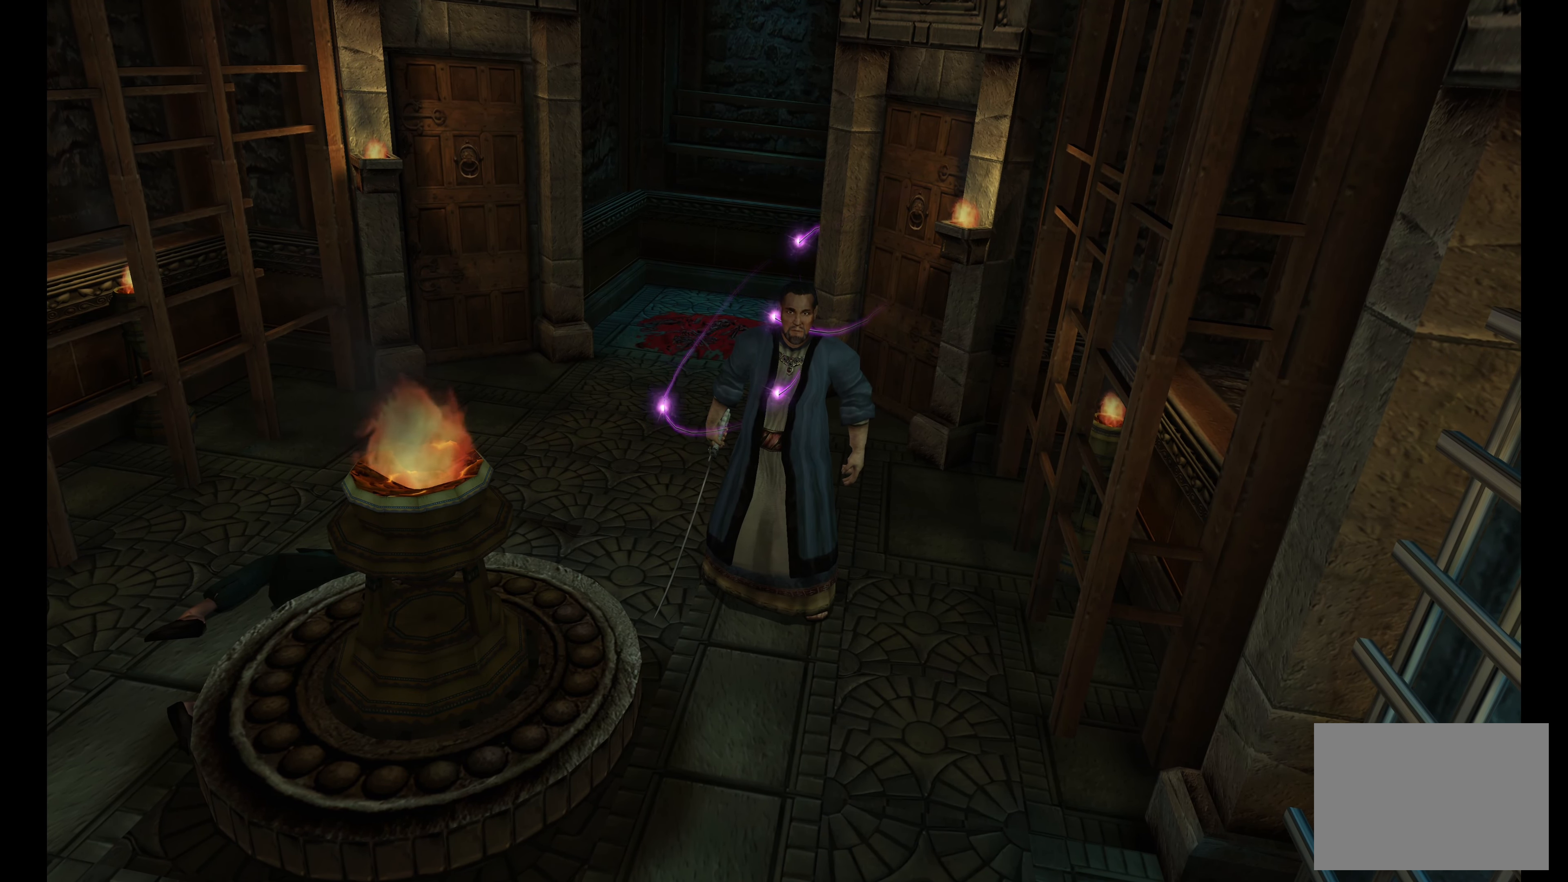
{"buttons": [], "left_stick": "center", "right_stick": "center", "events": []}
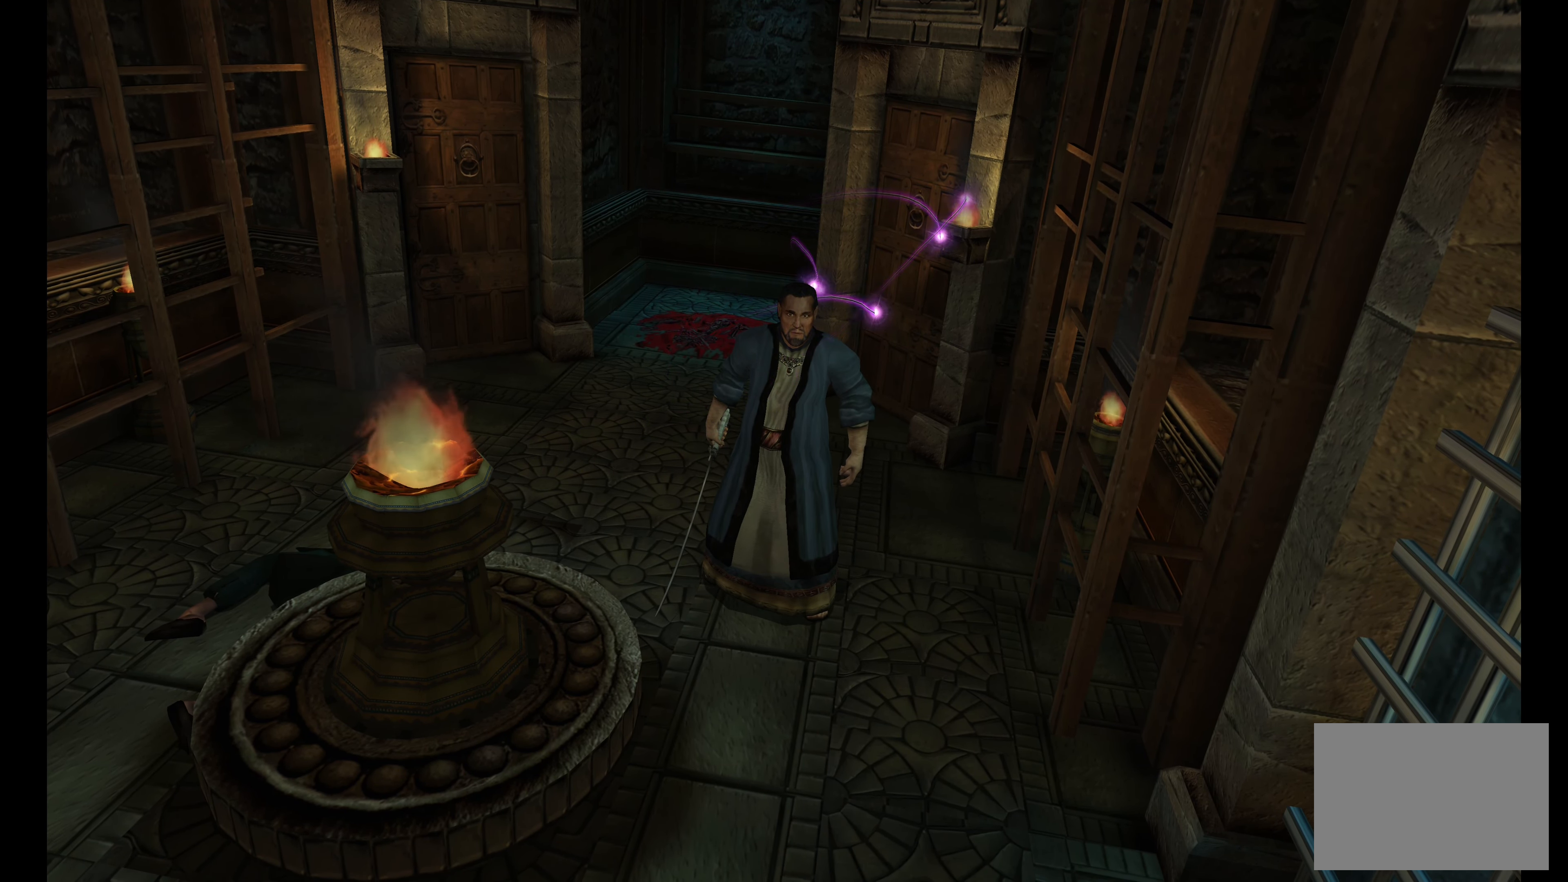
{"buttons": [], "left_stick": "center", "right_stick": "center", "events": []}
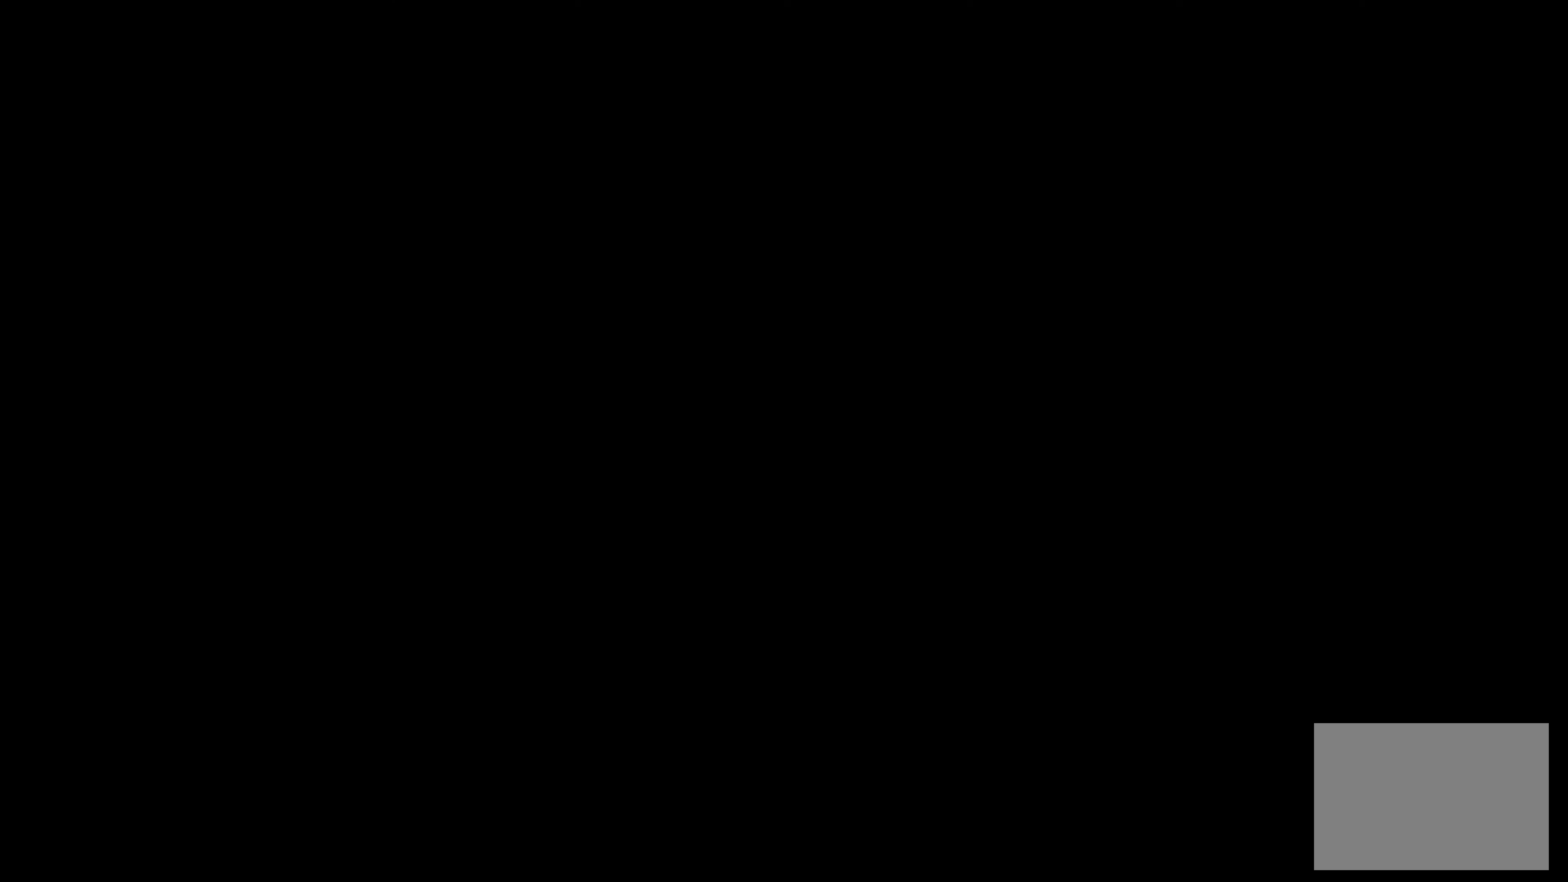
{"buttons": [], "left_stick": "center", "right_stick": "center", "events": []}
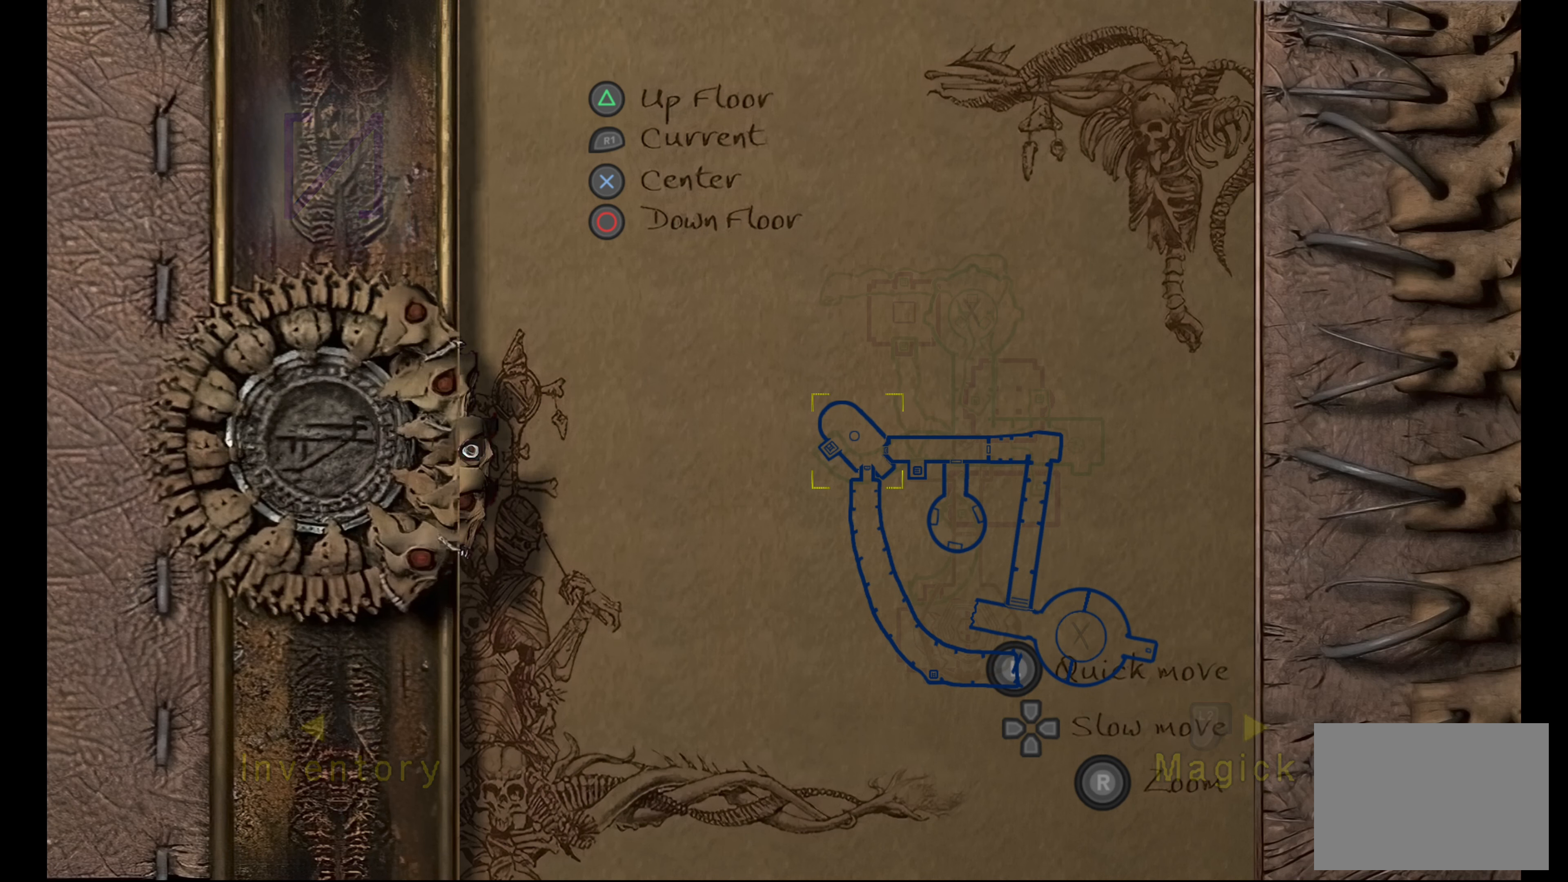
{"buttons": [], "left_stick": "center", "right_stick": "center", "events": []}